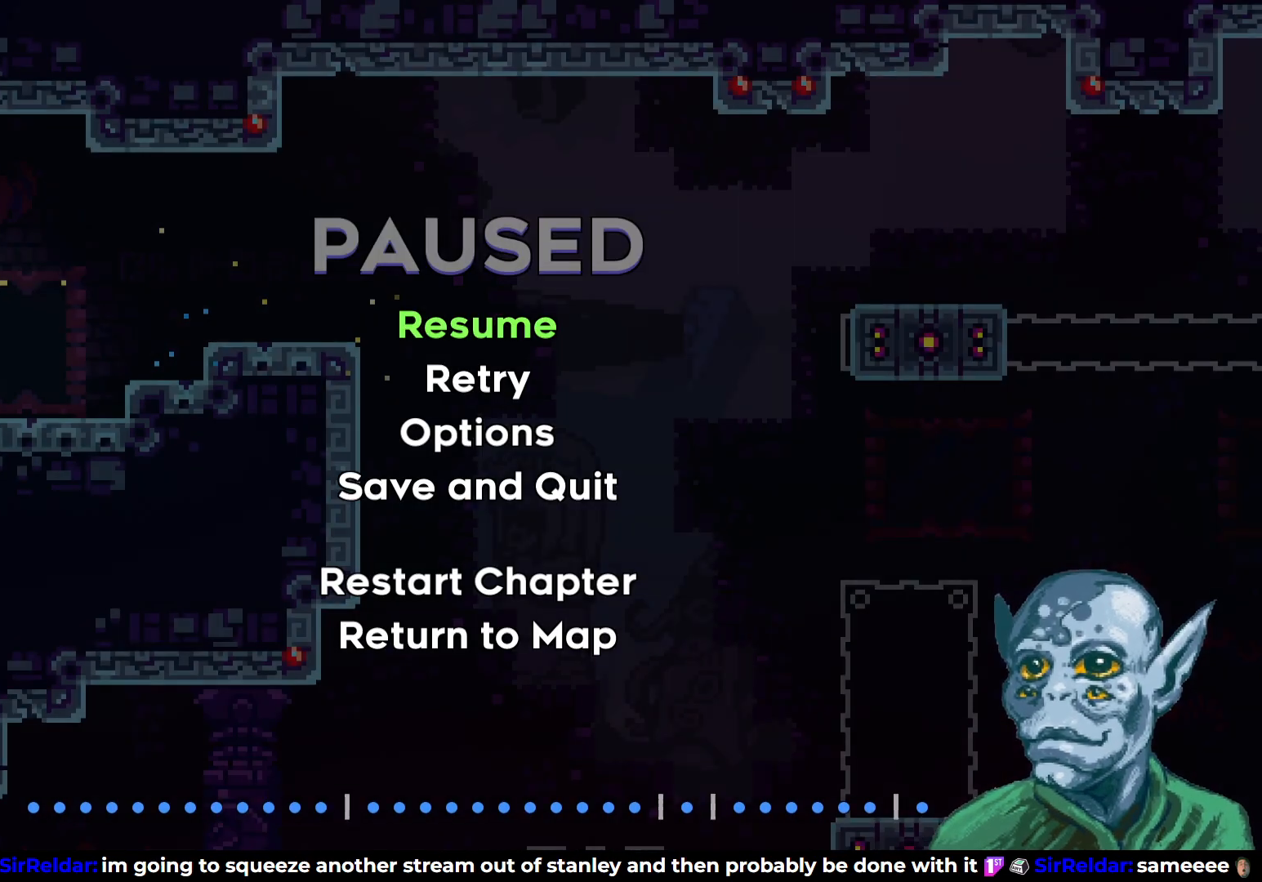
Gameplay with a controller (PlayStation layout); each line is a JSON object with the inputs held at the frame after it. "events" lists button and stick changes between this image and that frame as [ms after this image, input, new state], when the widget could be followed in between.
{"buttons": [], "left_stick": "center", "right_stick": "center", "events": [[367, "CIRCLE", "down"], [483, "CIRCLE", "up"]]}
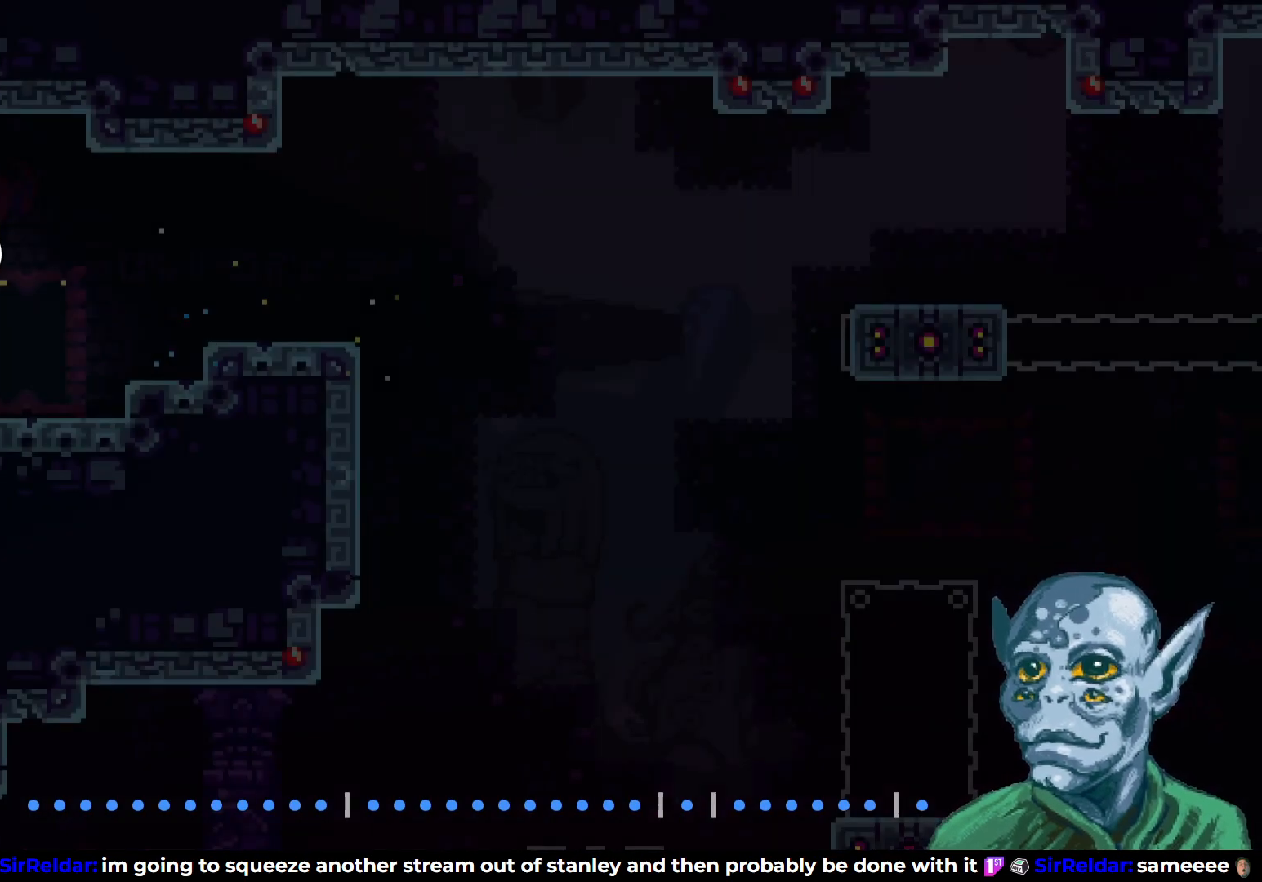
{"buttons": [], "left_stick": "center", "right_stick": "center", "events": [[383, "CIRCLE", "down"], [483, "CIRCLE", "up"]]}
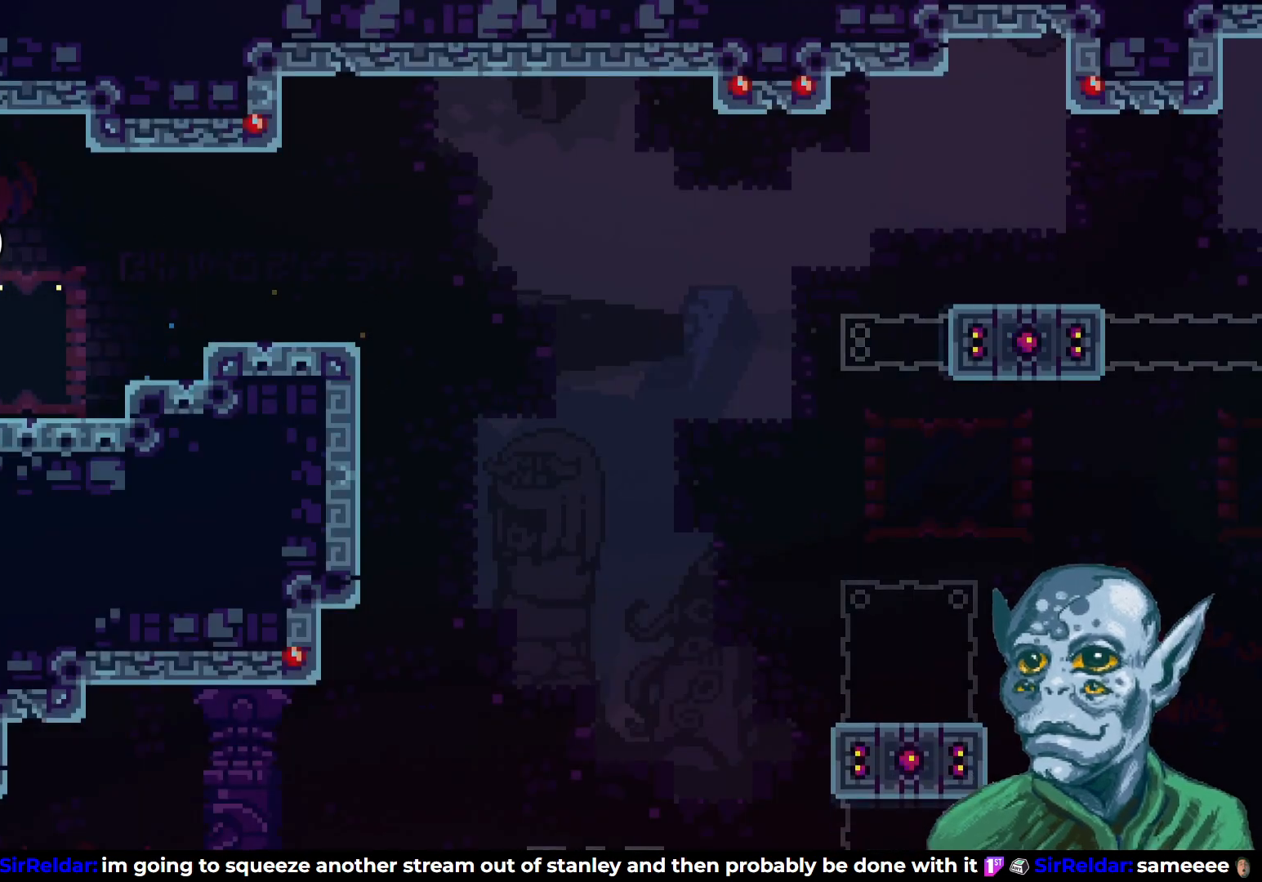
{"buttons": ["START"], "left_stick": "center", "right_stick": "center", "events": [[400, "START", "down"]]}
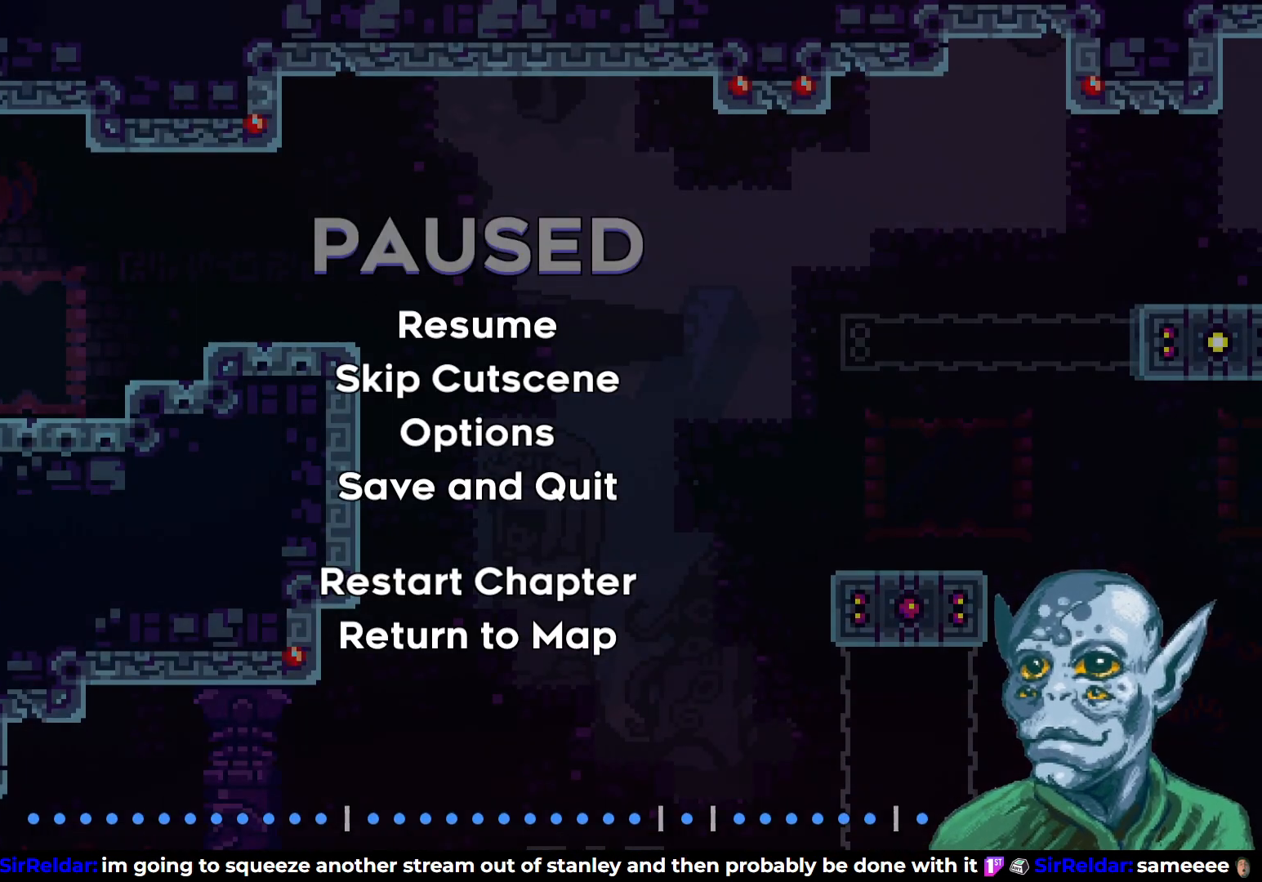
{"buttons": [], "left_stick": "center", "right_stick": "center", "events": [[17, "START", "up"], [200, "DPAD_DOWN", "down"], [333, "DPAD_DOWN", "up"], [350, "CROSS", "down"], [467, "CROSS", "up"]]}
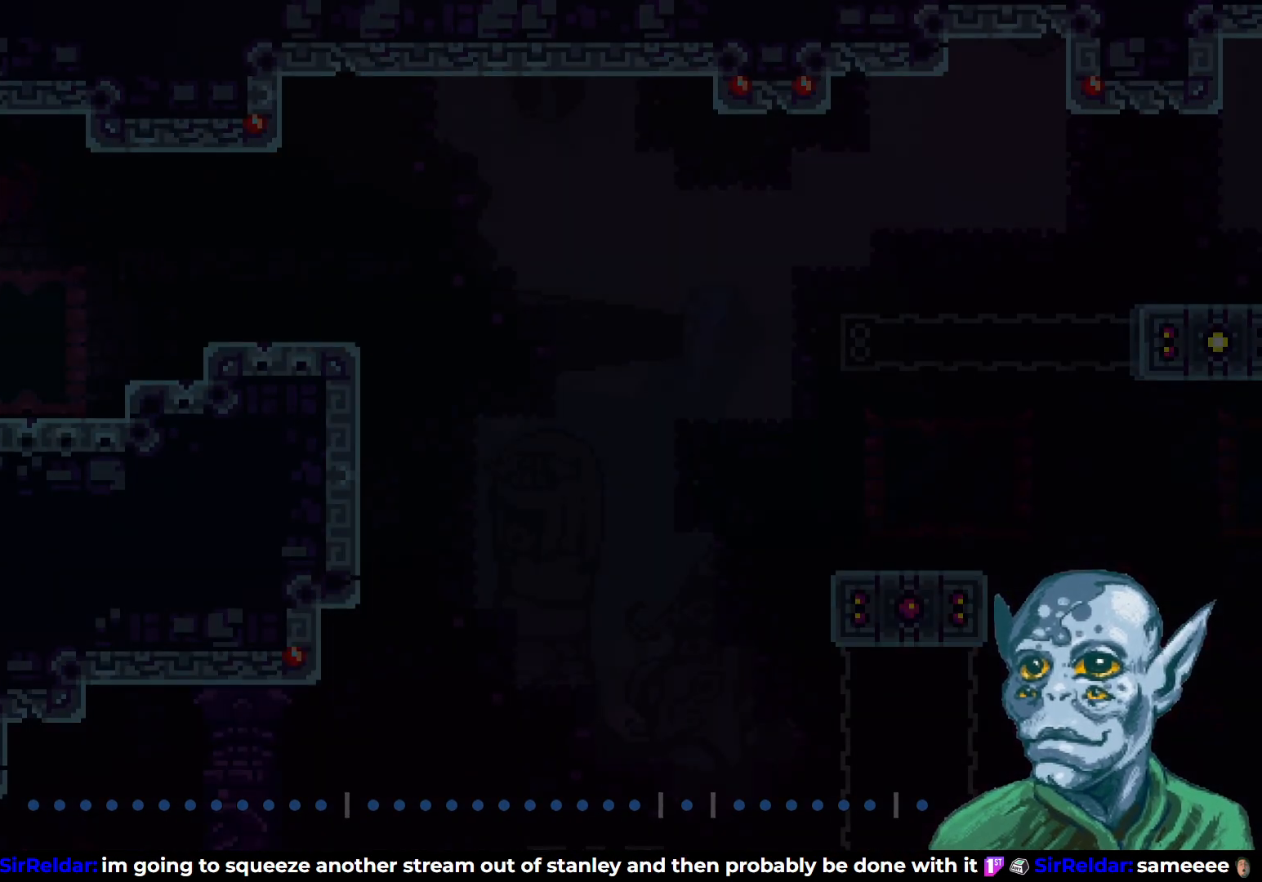
{"buttons": ["DPAD_RIGHT"], "left_stick": "center", "right_stick": "center", "events": [[167, "DPAD_RIGHT", "down"]]}
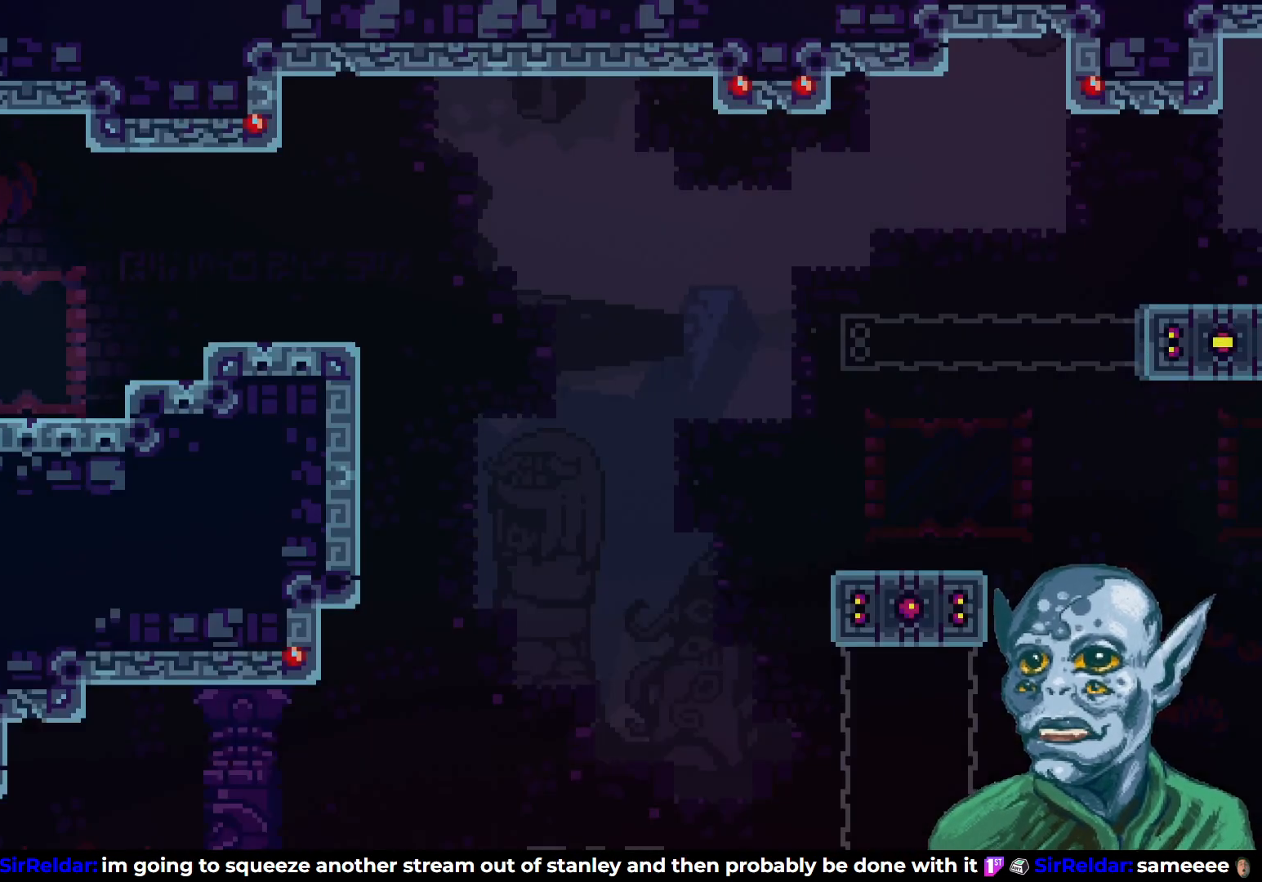
{"buttons": ["CROSS", "DPAD_RIGHT"], "left_stick": "center", "right_stick": "center", "events": [[233, "CROSS", "down"]]}
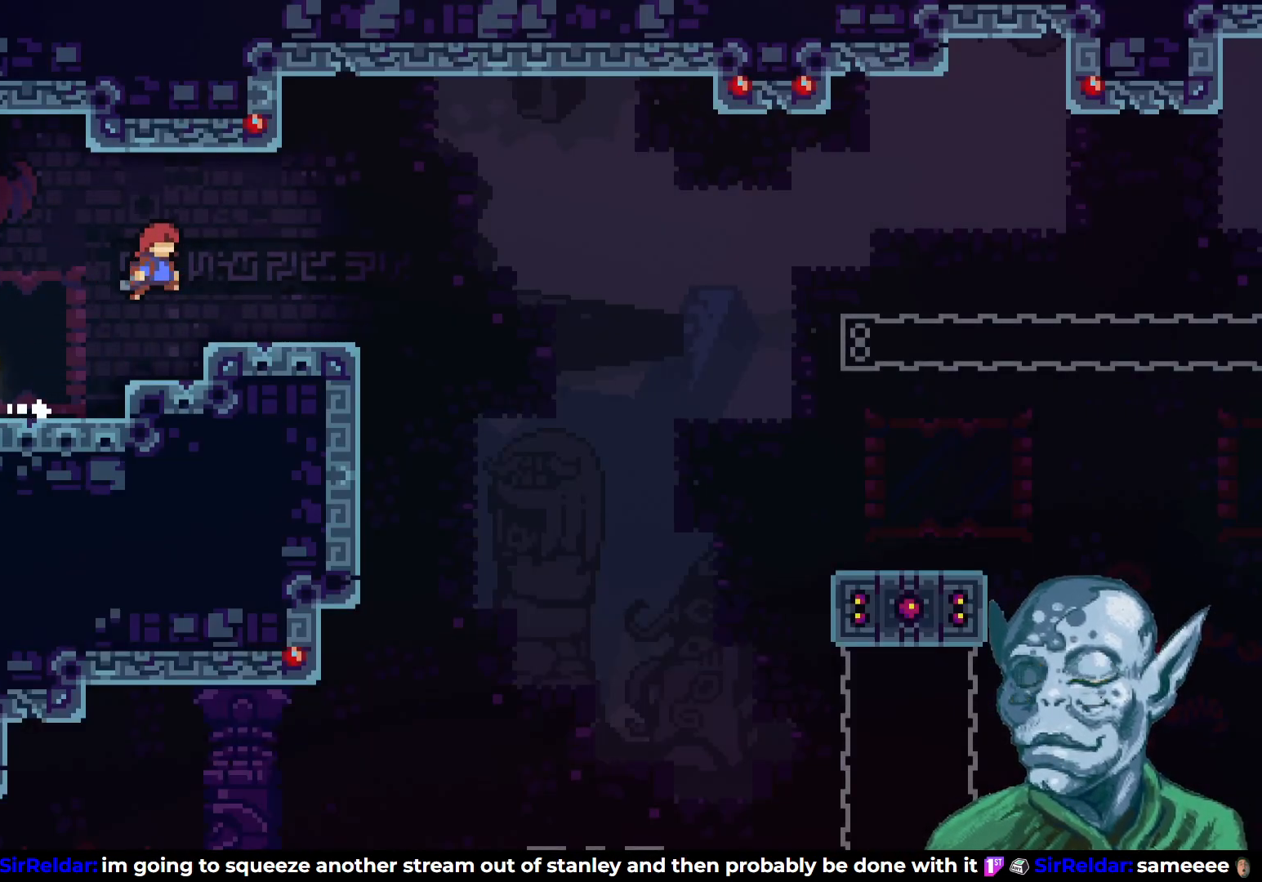
{"buttons": ["CROSS", "DPAD_RIGHT"], "left_stick": "center", "right_stick": "center", "events": [[17, "DPAD_DOWN", "down"], [33, "CROSS", "up"], [167, "SQUARE", "down"], [300, "SQUARE", "up"], [317, "DPAD_DOWN", "up"], [367, "CROSS", "down"]]}
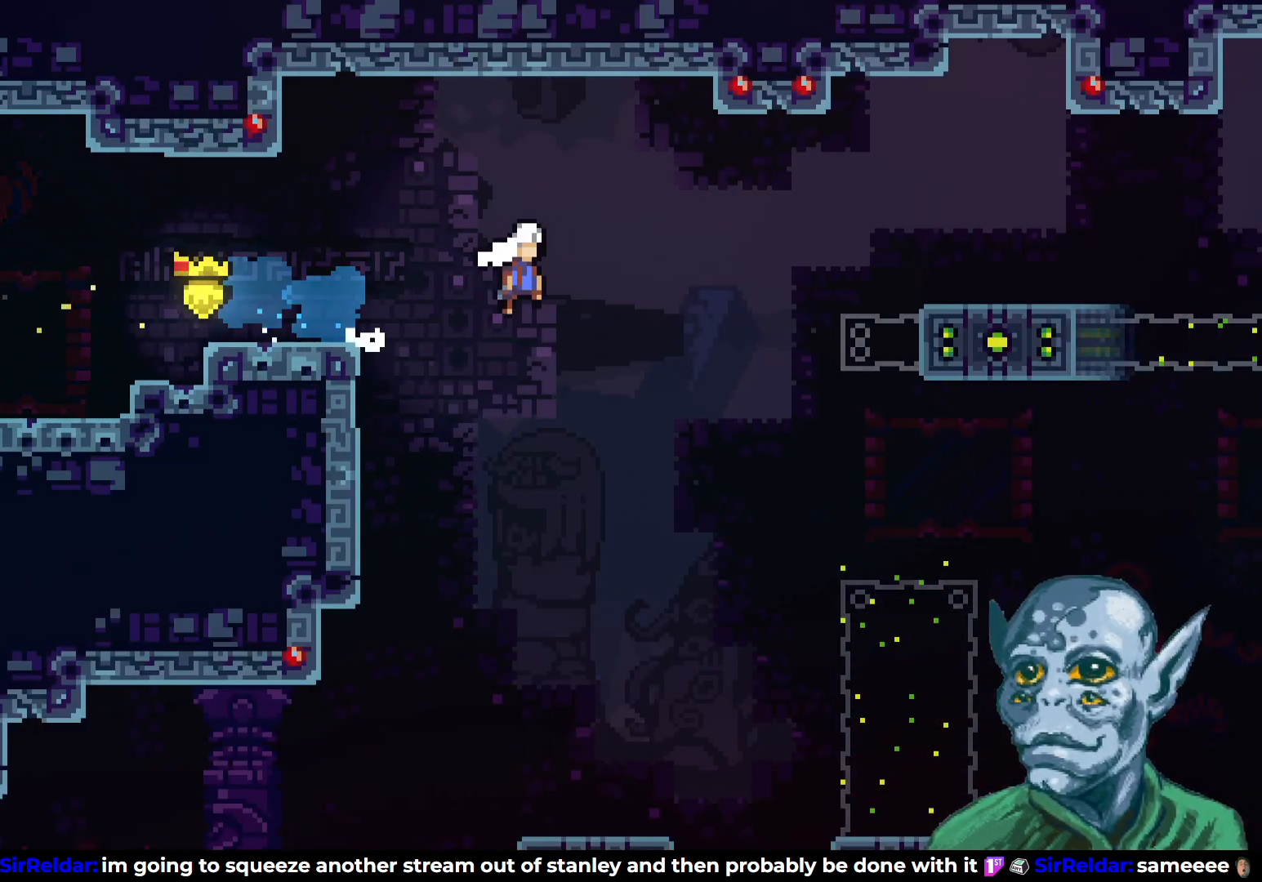
{"buttons": ["CROSS", "DPAD_RIGHT"], "left_stick": "center", "right_stick": "center", "events": [[167, "CROSS", "up"], [167, "DPAD_DOWN", "down"], [233, "SQUARE", "down"], [333, "DPAD_DOWN", "up"], [333, "SQUARE", "up"], [400, "CROSS", "down"]]}
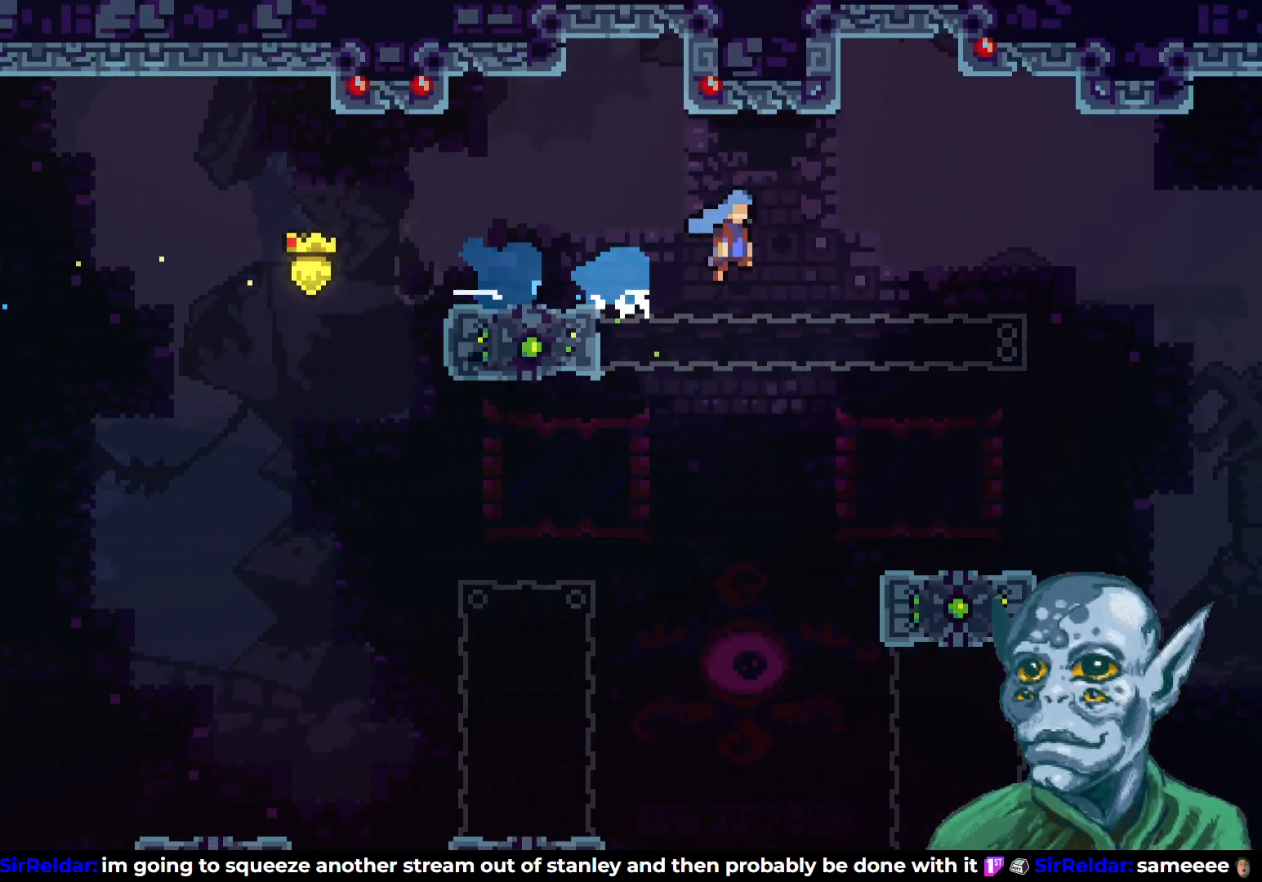
{"buttons": ["CROSS", "DPAD_RIGHT"], "left_stick": "center", "right_stick": "center", "events": []}
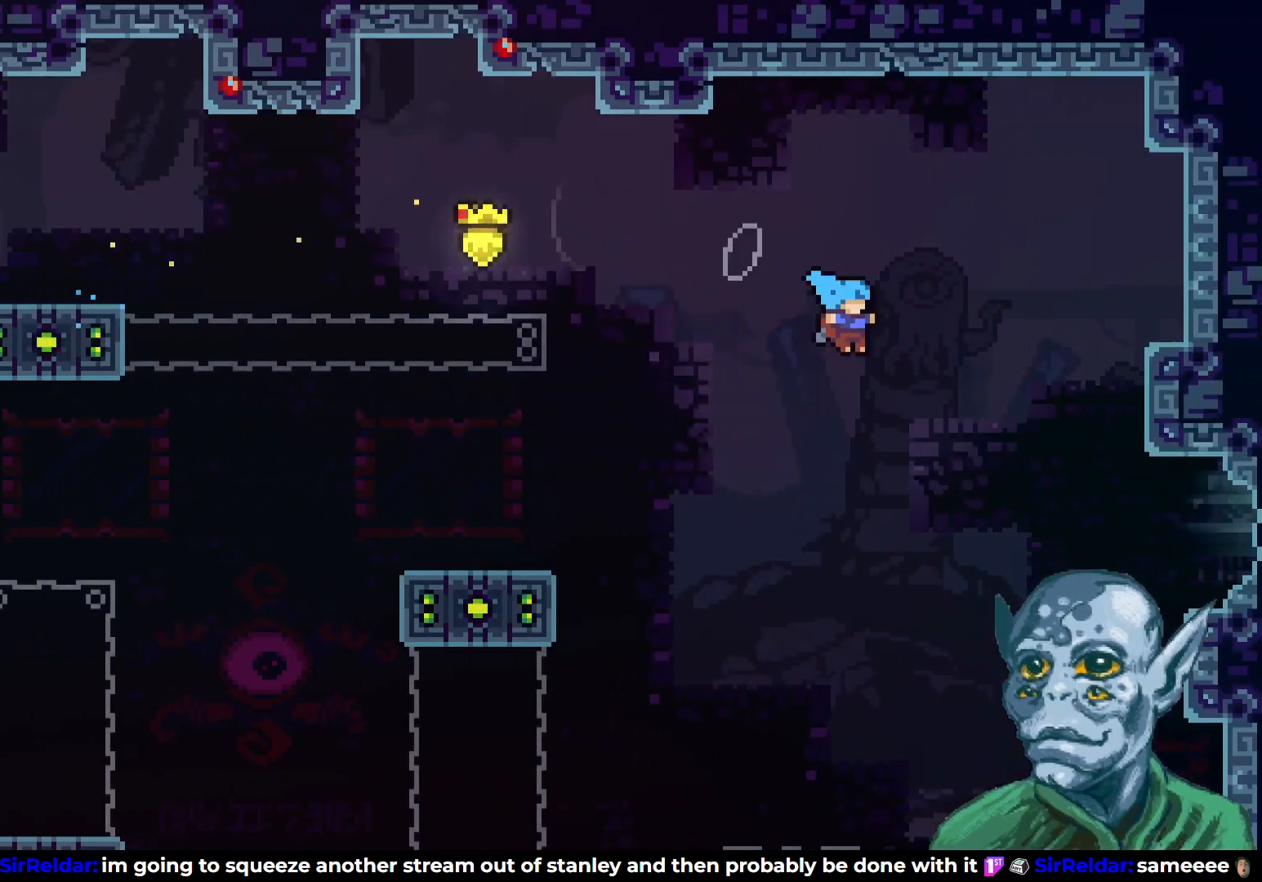
{"buttons": ["R2", "DPAD_UP", "DPAD_RIGHT"], "left_stick": "center", "right_stick": "center", "events": [[217, "CROSS", "up"], [350, "R2", "down"], [500, "DPAD_UP", "down"]]}
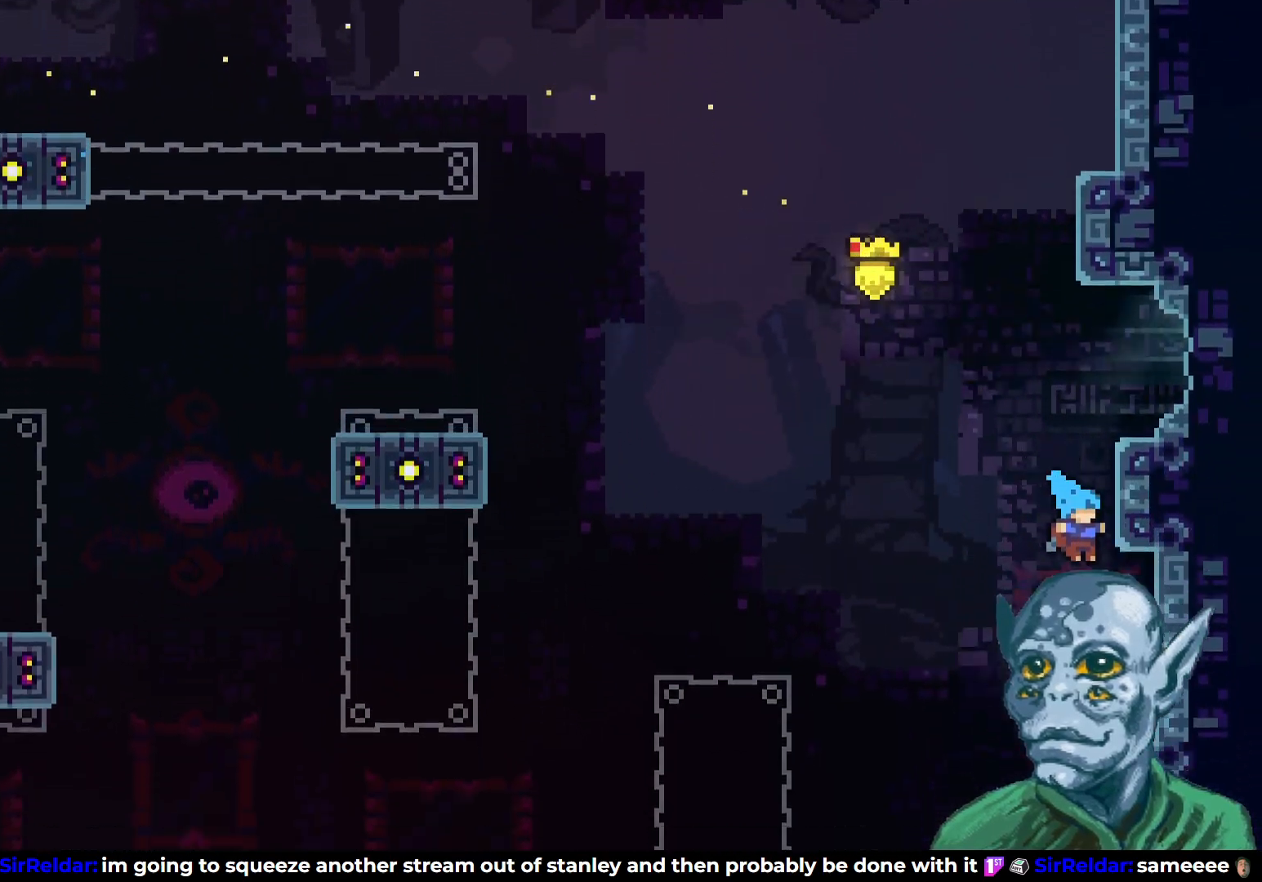
{"buttons": ["R2", "DPAD_UP"], "left_stick": "center", "right_stick": "center", "events": [[100, "DPAD_RIGHT", "up"]]}
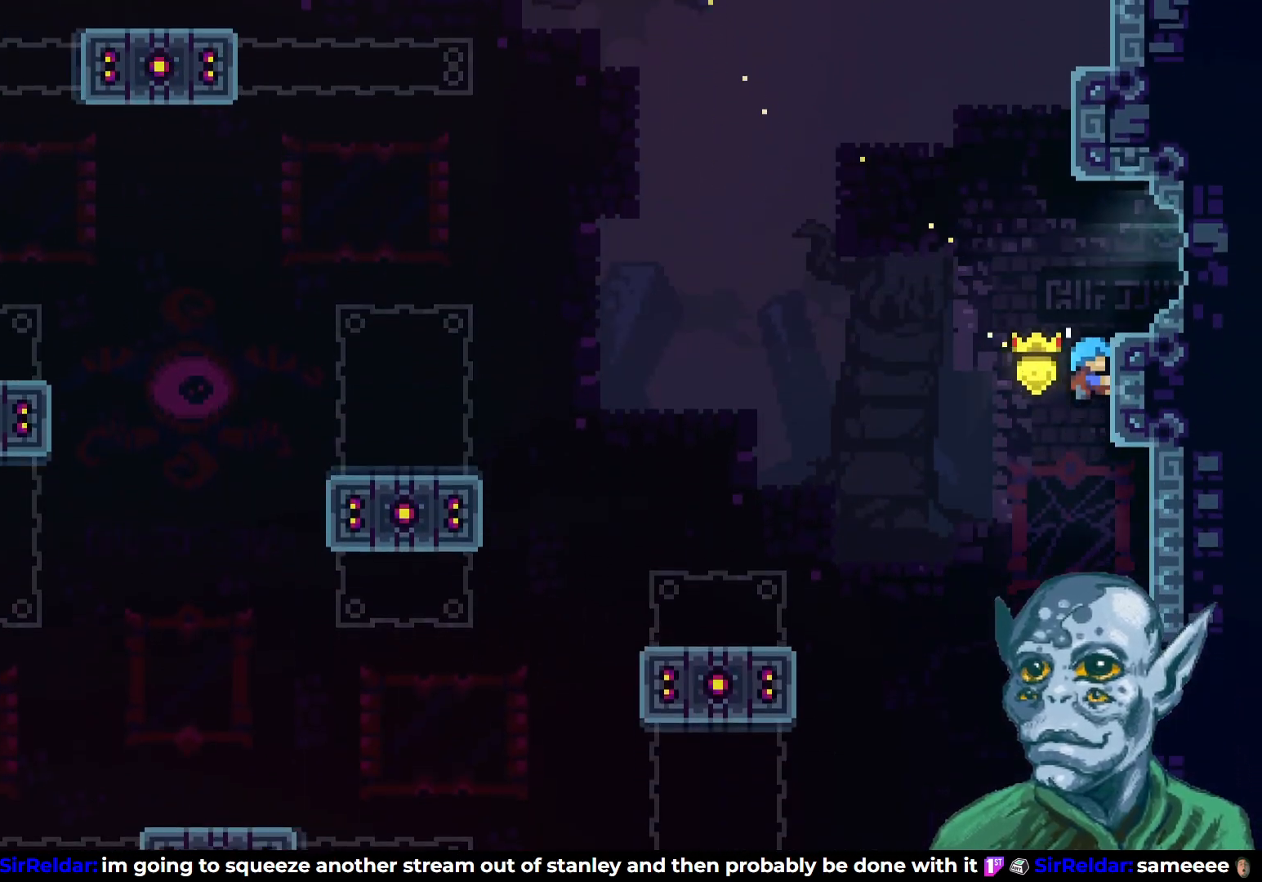
{"buttons": ["DPAD_RIGHT"], "left_stick": "center", "right_stick": "center", "events": [[50, "CROSS", "down"], [83, "DPAD_RIGHT", "down"], [117, "DPAD_UP", "up"], [150, "CROSS", "up"], [183, "R2", "up"]]}
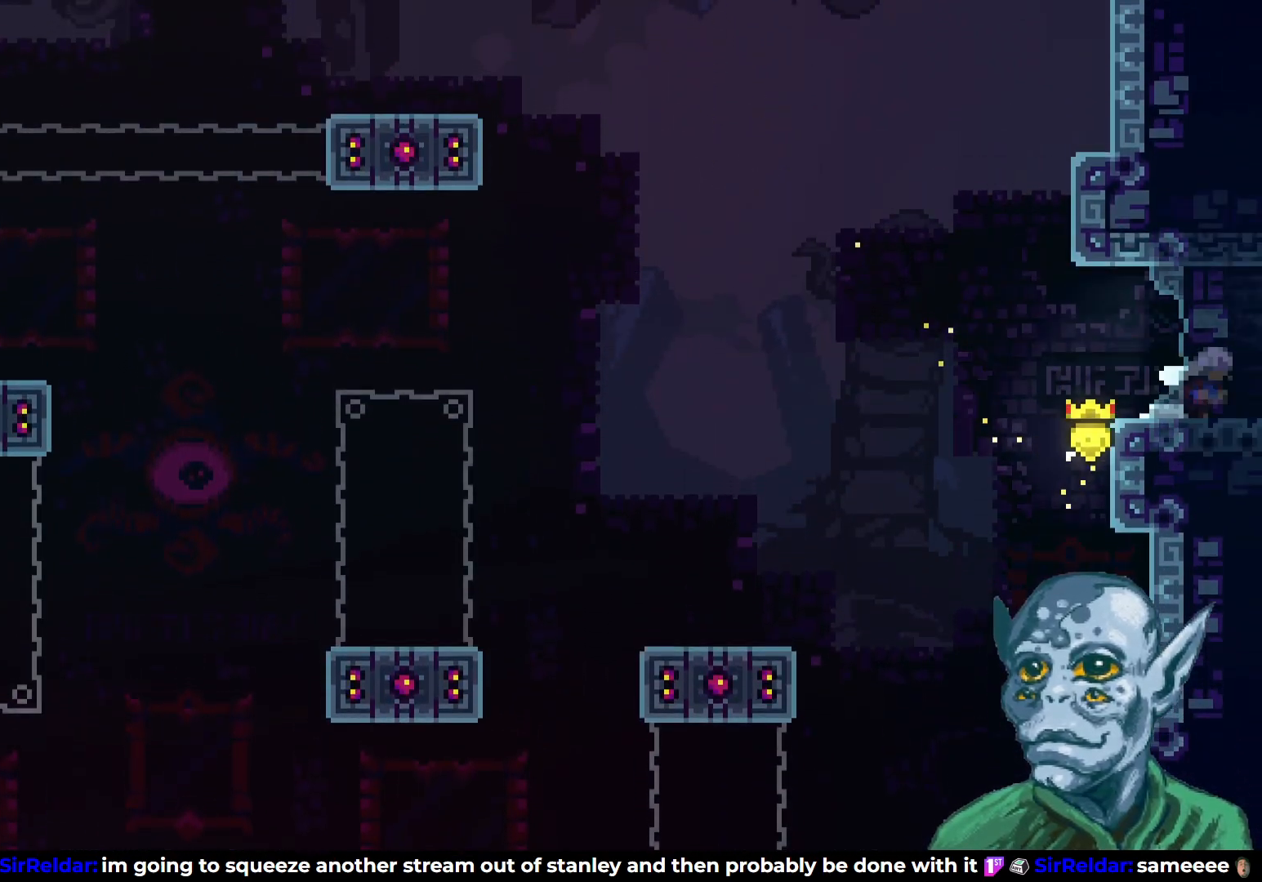
{"buttons": ["DPAD_RIGHT"], "left_stick": "center", "right_stick": "center", "events": [[100, "DPAD_RIGHT", "up"], [283, "DPAD_RIGHT", "down"]]}
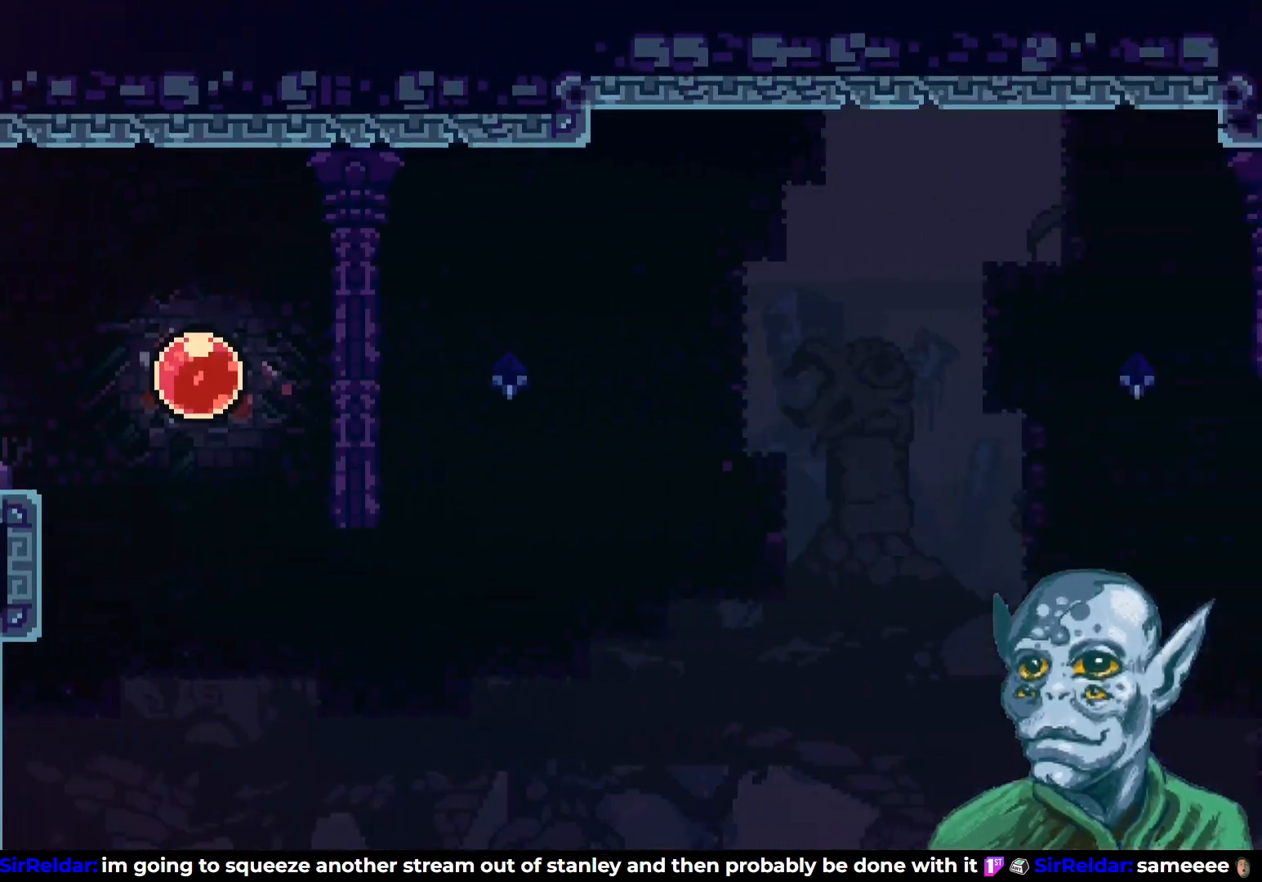
{"buttons": ["DPAD_RIGHT"], "left_stick": "center", "right_stick": "center", "events": []}
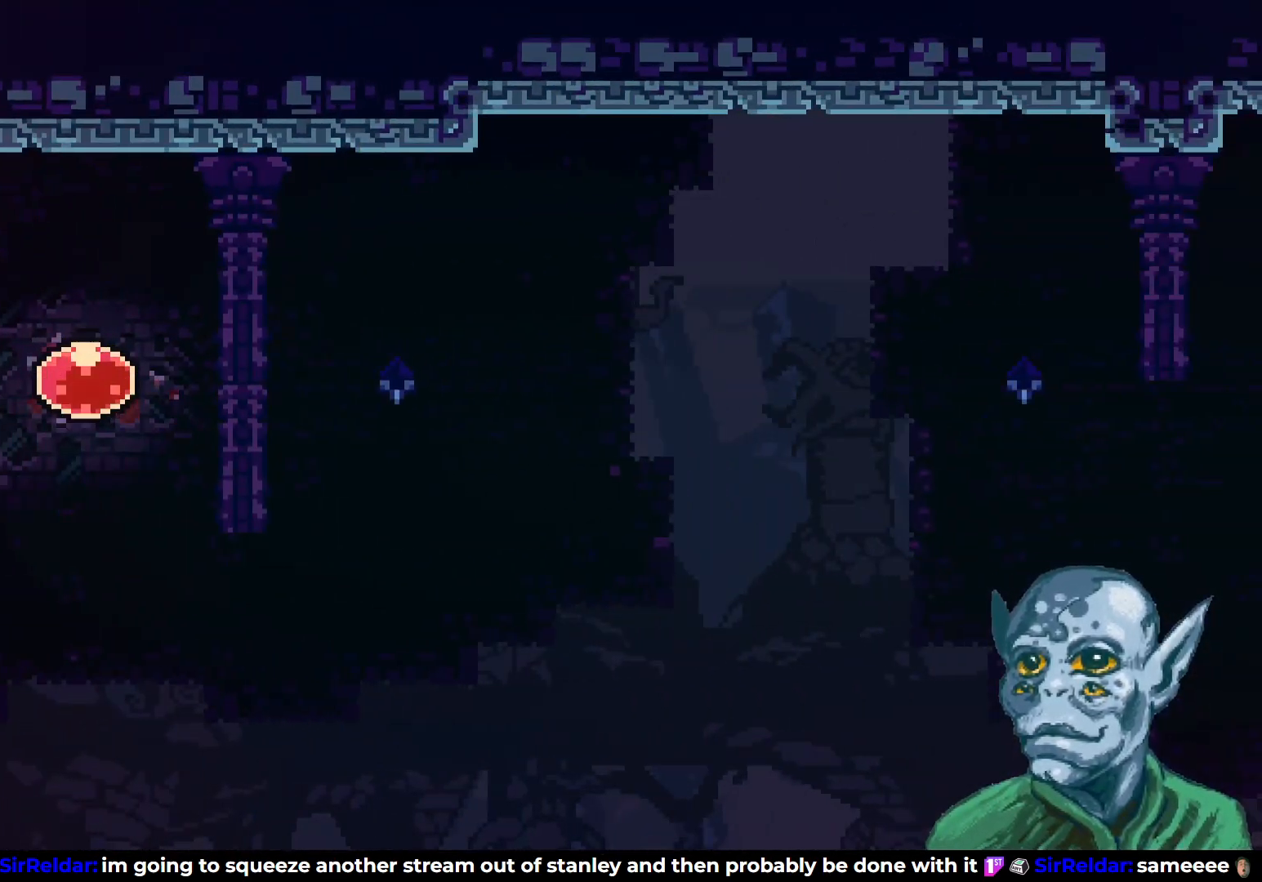
{"buttons": ["DPAD_RIGHT"], "left_stick": "center", "right_stick": "center", "events": [[83, "CROSS", "down"], [300, "CROSS", "up"]]}
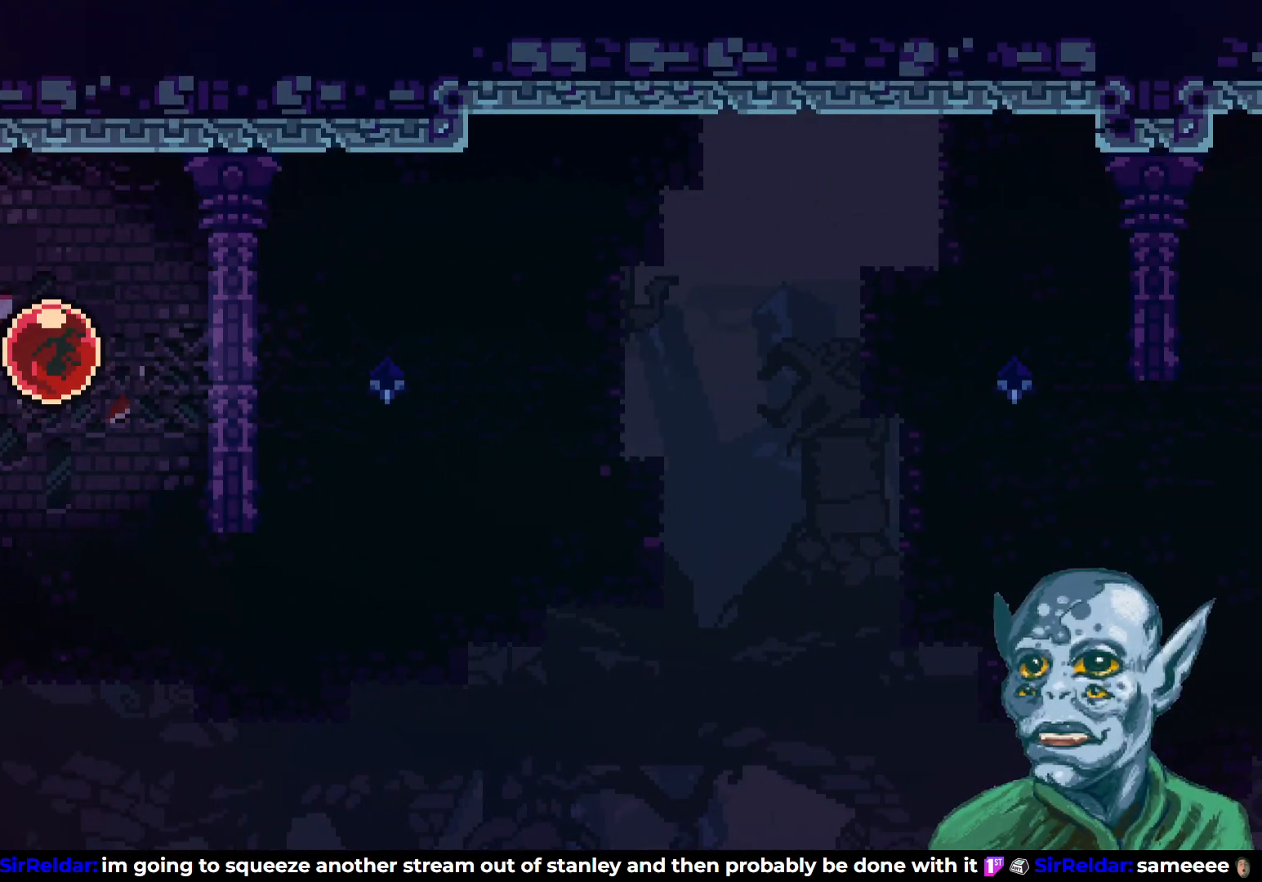
{"buttons": ["DPAD_RIGHT"], "left_stick": "center", "right_stick": "center", "events": []}
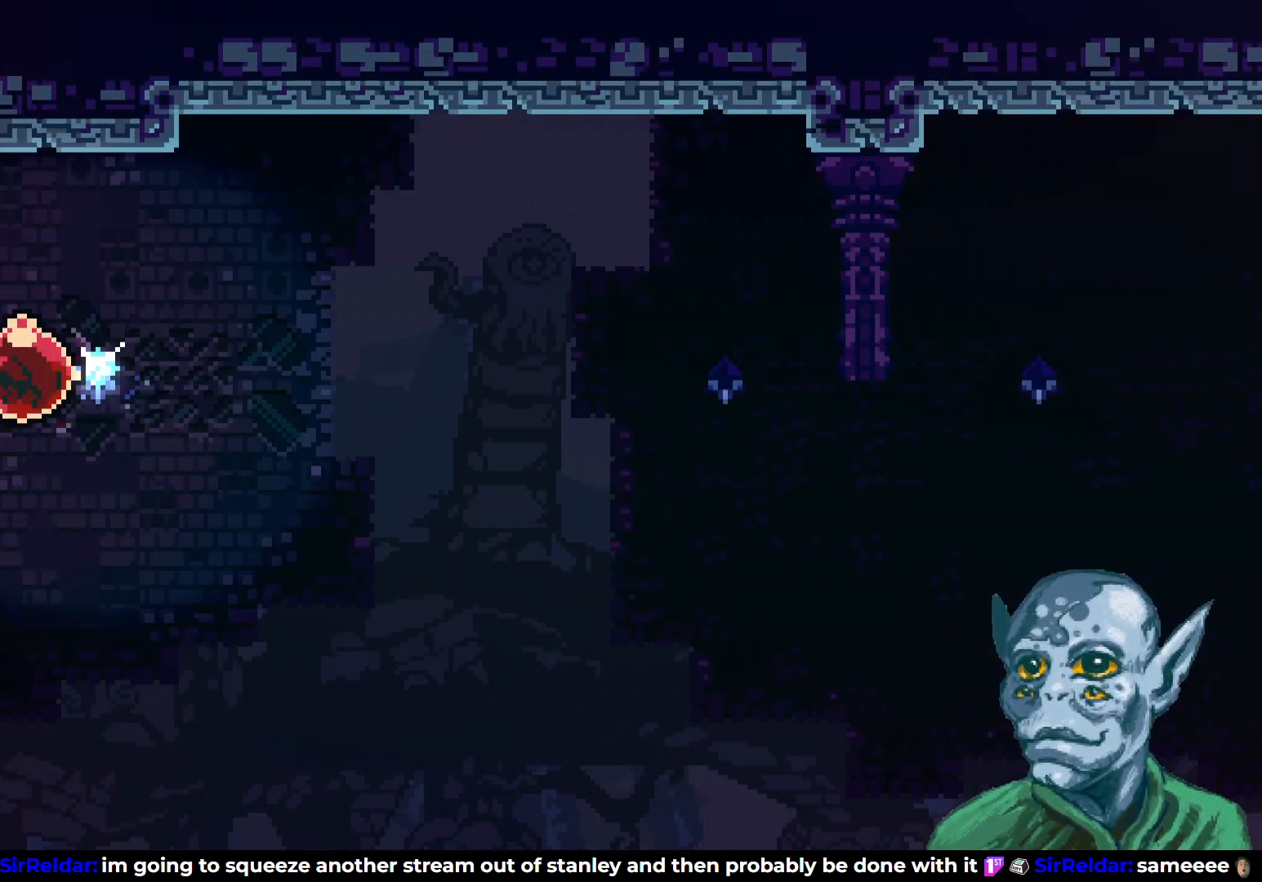
{"buttons": ["DPAD_RIGHT"], "left_stick": "center", "right_stick": "center", "events": []}
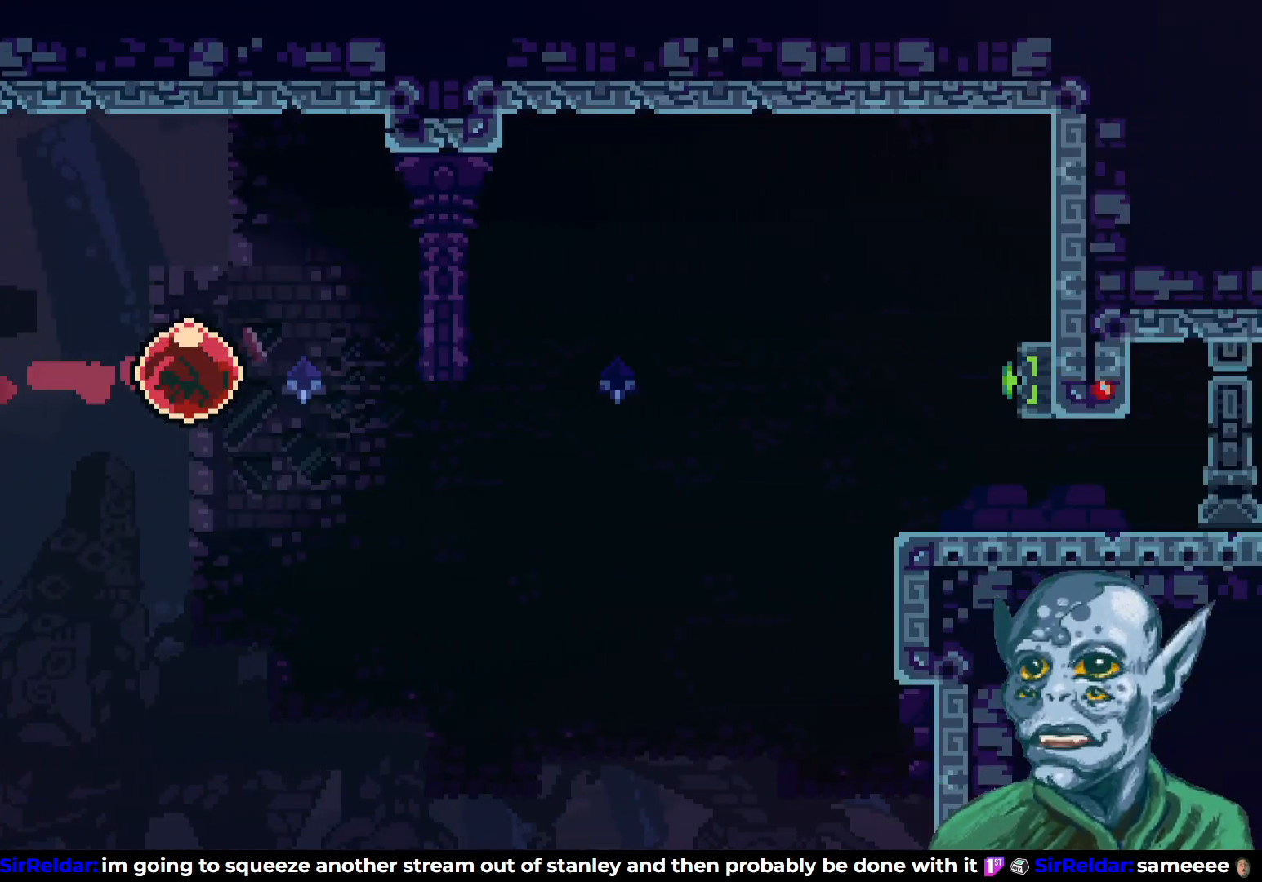
{"buttons": [], "left_stick": "center", "right_stick": "center", "events": [[17, "DPAD_RIGHT", "up"]]}
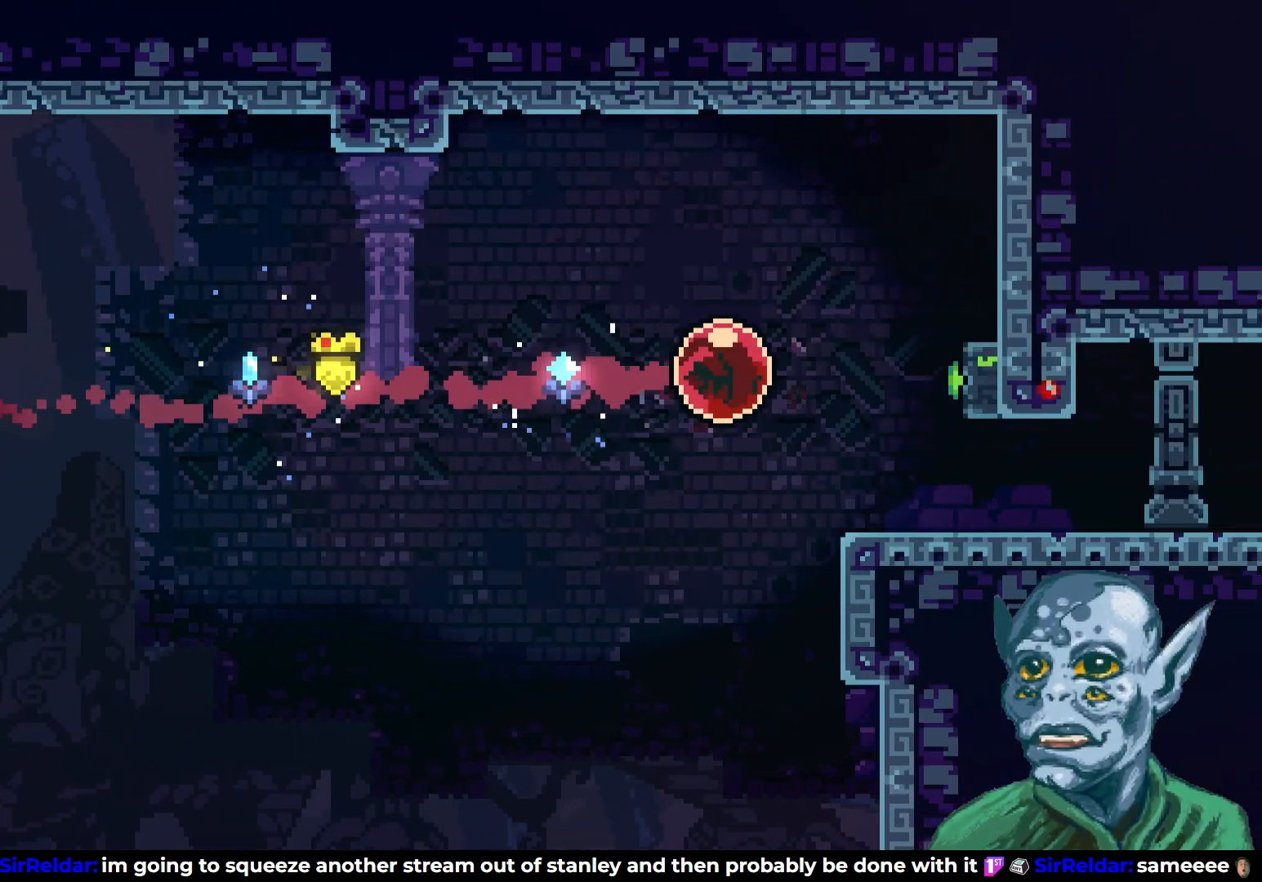
{"buttons": [], "left_stick": "center", "right_stick": "center", "events": [[33, "DPAD_RIGHT", "down"], [67, "DPAD_RIGHT", "up"]]}
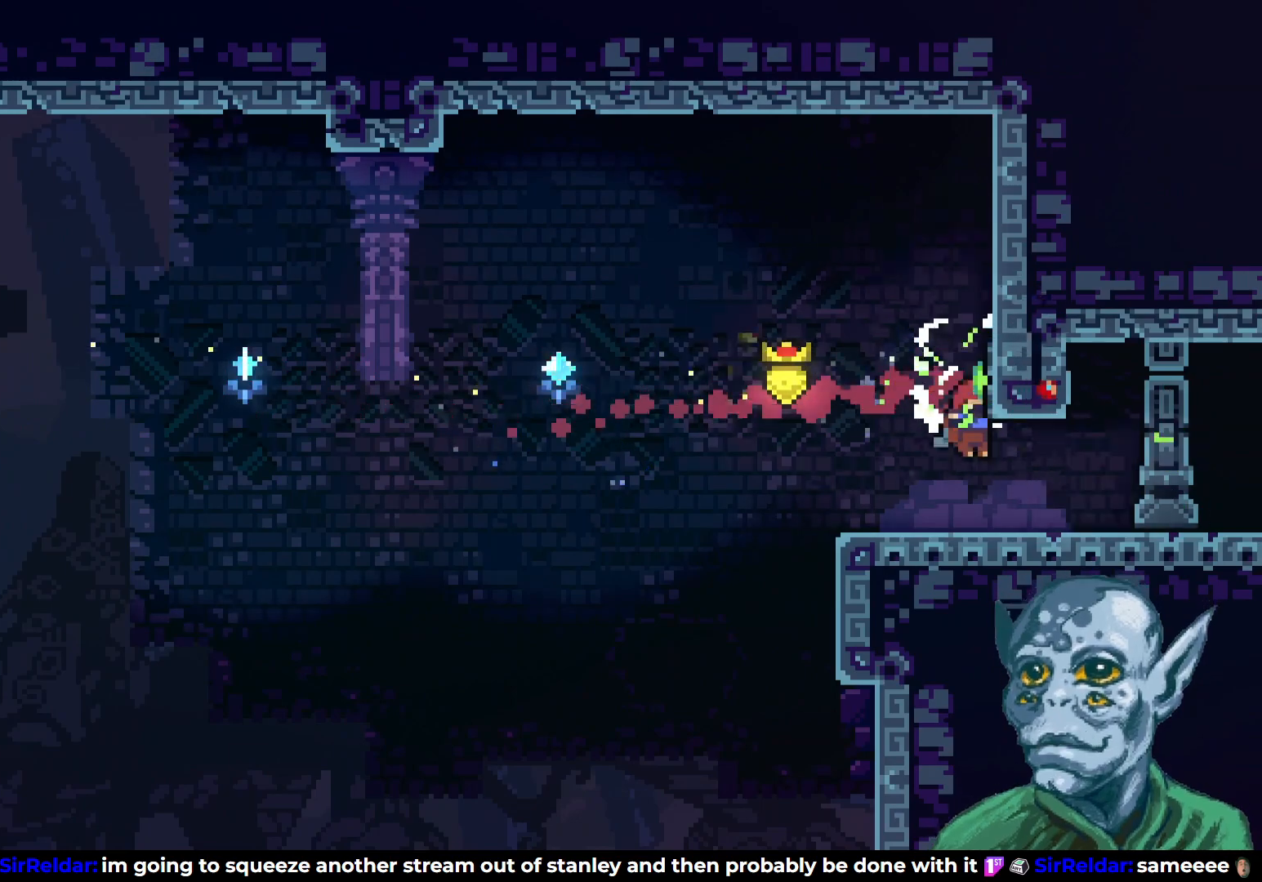
{"buttons": ["SQUARE", "DPAD_RIGHT"], "left_stick": "center", "right_stick": "center", "events": [[100, "DPAD_RIGHT", "down"], [483, "SQUARE", "down"]]}
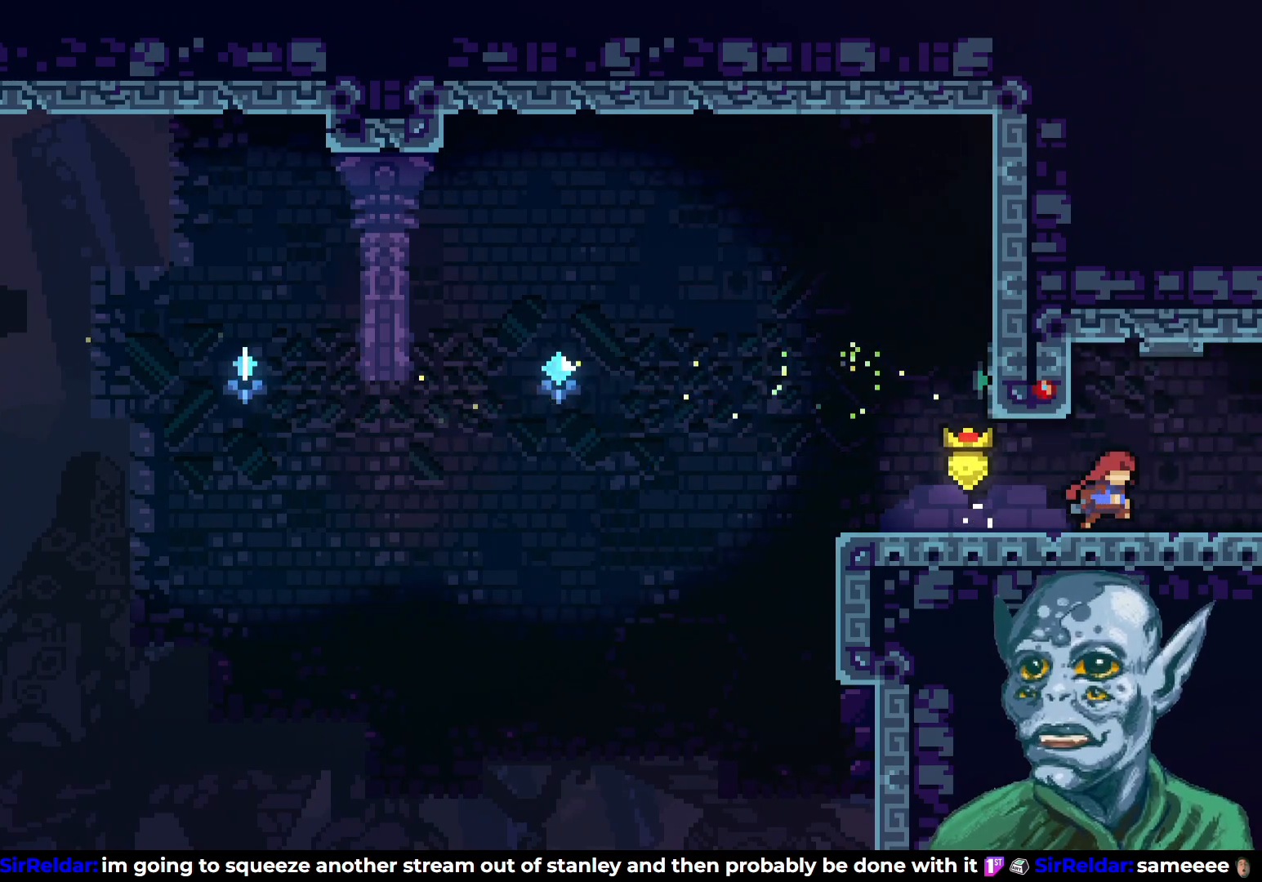
{"buttons": ["DPAD_RIGHT"], "left_stick": "center", "right_stick": "center", "events": [[100, "SQUARE", "up"], [183, "CROSS", "down"], [317, "CROSS", "up"]]}
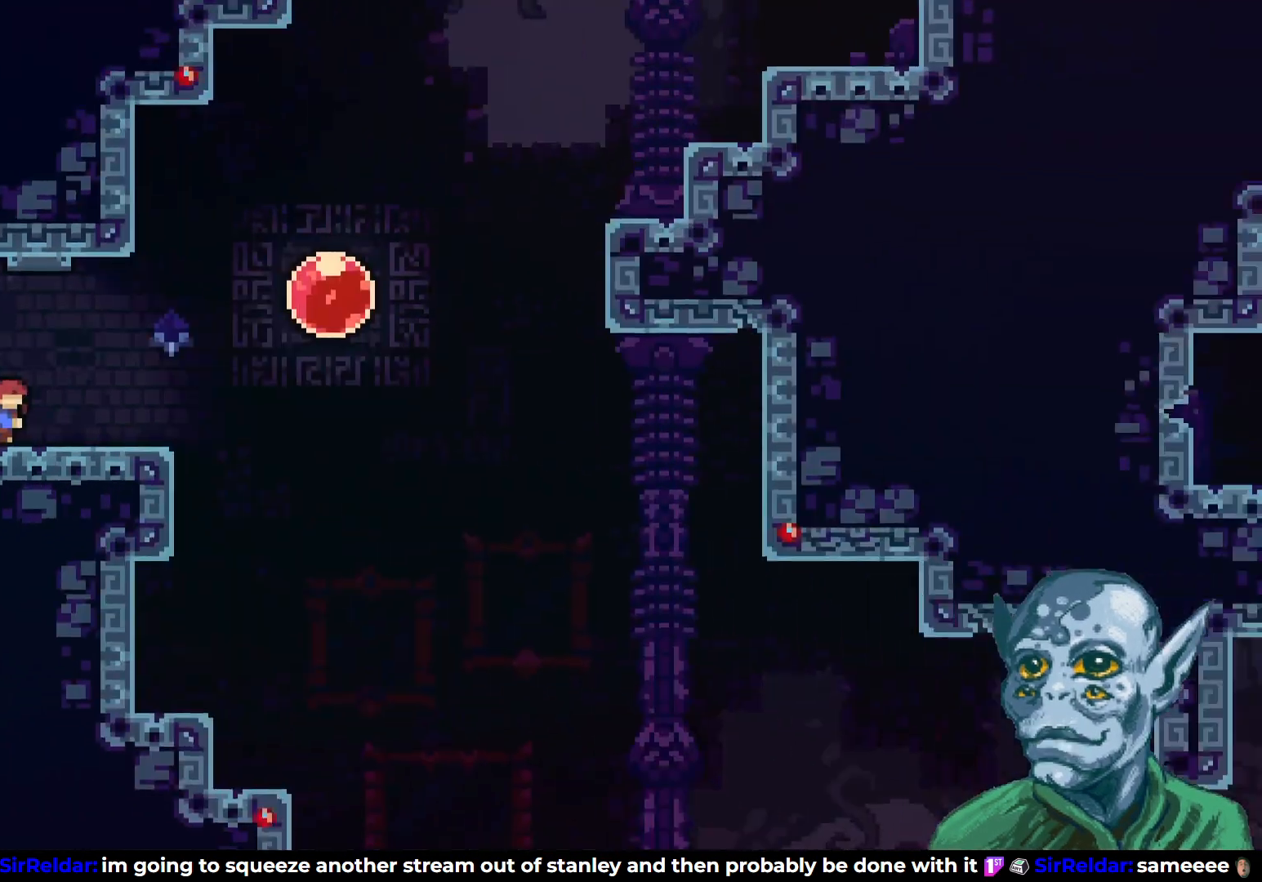
{"buttons": ["DPAD_UP", "DPAD_RIGHT"], "left_stick": "center", "right_stick": "center", "events": [[400, "DPAD_UP", "down"]]}
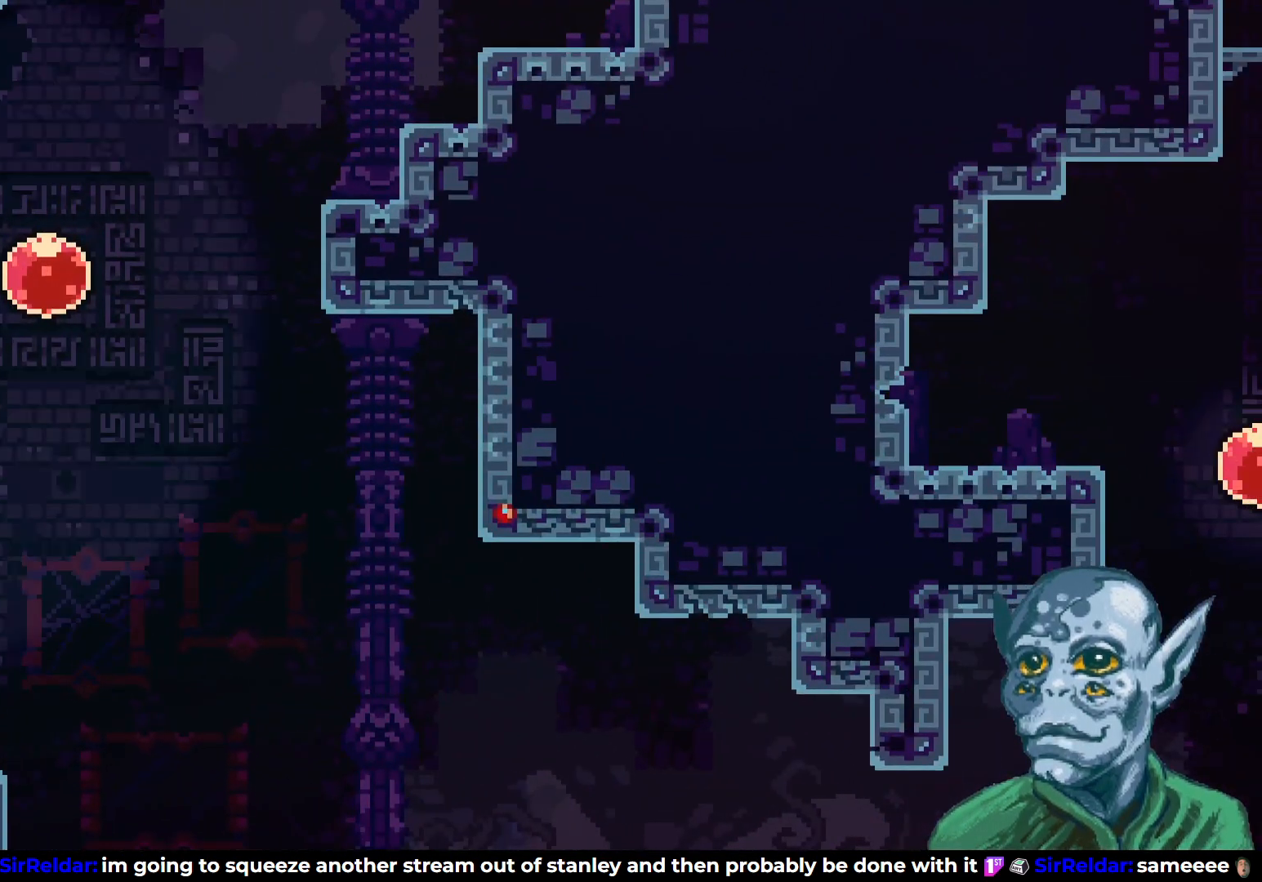
{"buttons": ["DPAD_RIGHT"], "left_stick": "center", "right_stick": "center", "events": [[117, "SQUARE", "down"], [250, "SQUARE", "up"], [467, "DPAD_UP", "up"]]}
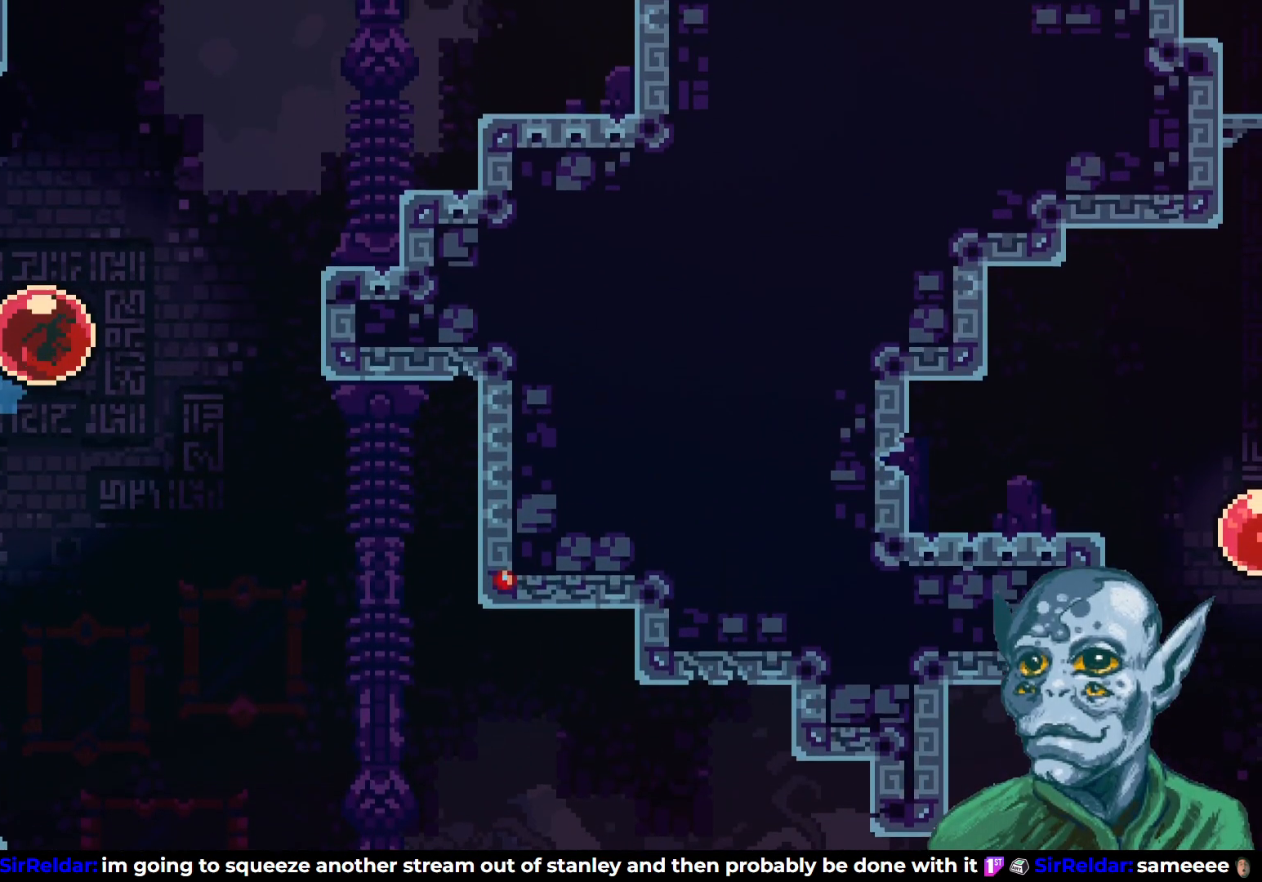
{"buttons": ["DPAD_RIGHT"], "left_stick": "center", "right_stick": "center", "events": [[83, "DPAD_DOWN", "down"], [433, "DPAD_DOWN", "up"]]}
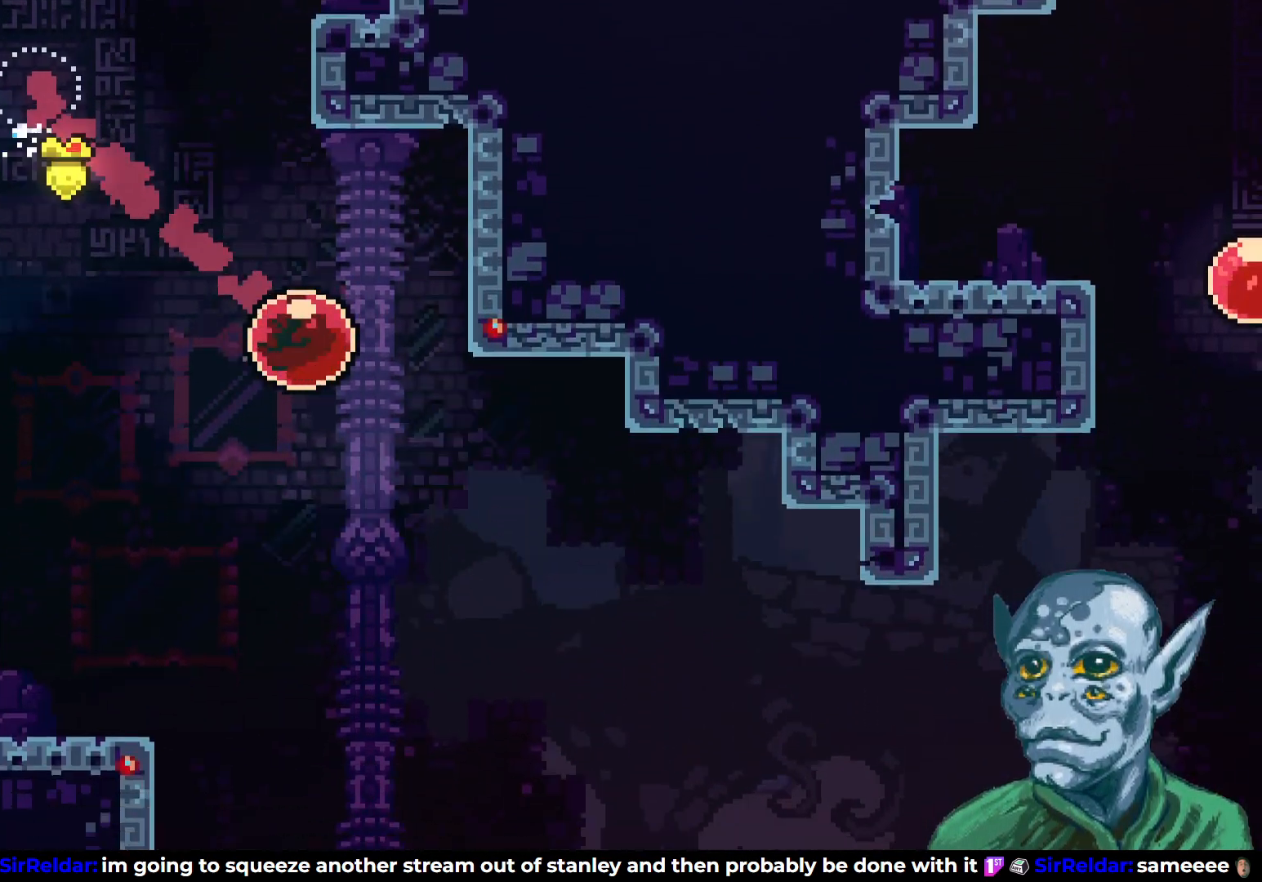
{"buttons": ["DPAD_UP", "DPAD_RIGHT"], "left_stick": "center", "right_stick": "center", "events": [[33, "DPAD_RIGHT", "up"], [467, "DPAD_RIGHT", "down"], [467, "DPAD_UP", "down"]]}
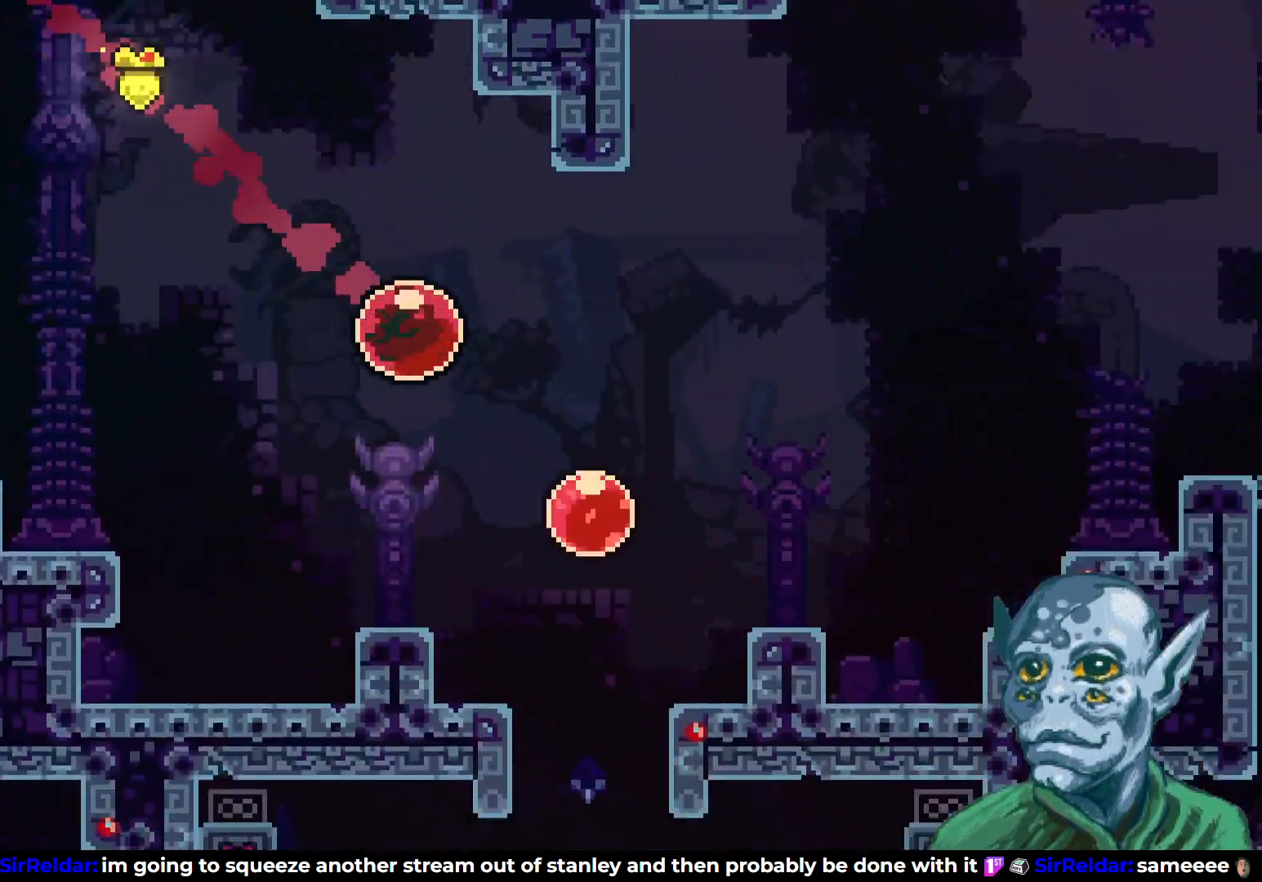
{"buttons": ["DPAD_UP", "DPAD_RIGHT"], "left_stick": "center", "right_stick": "center", "events": []}
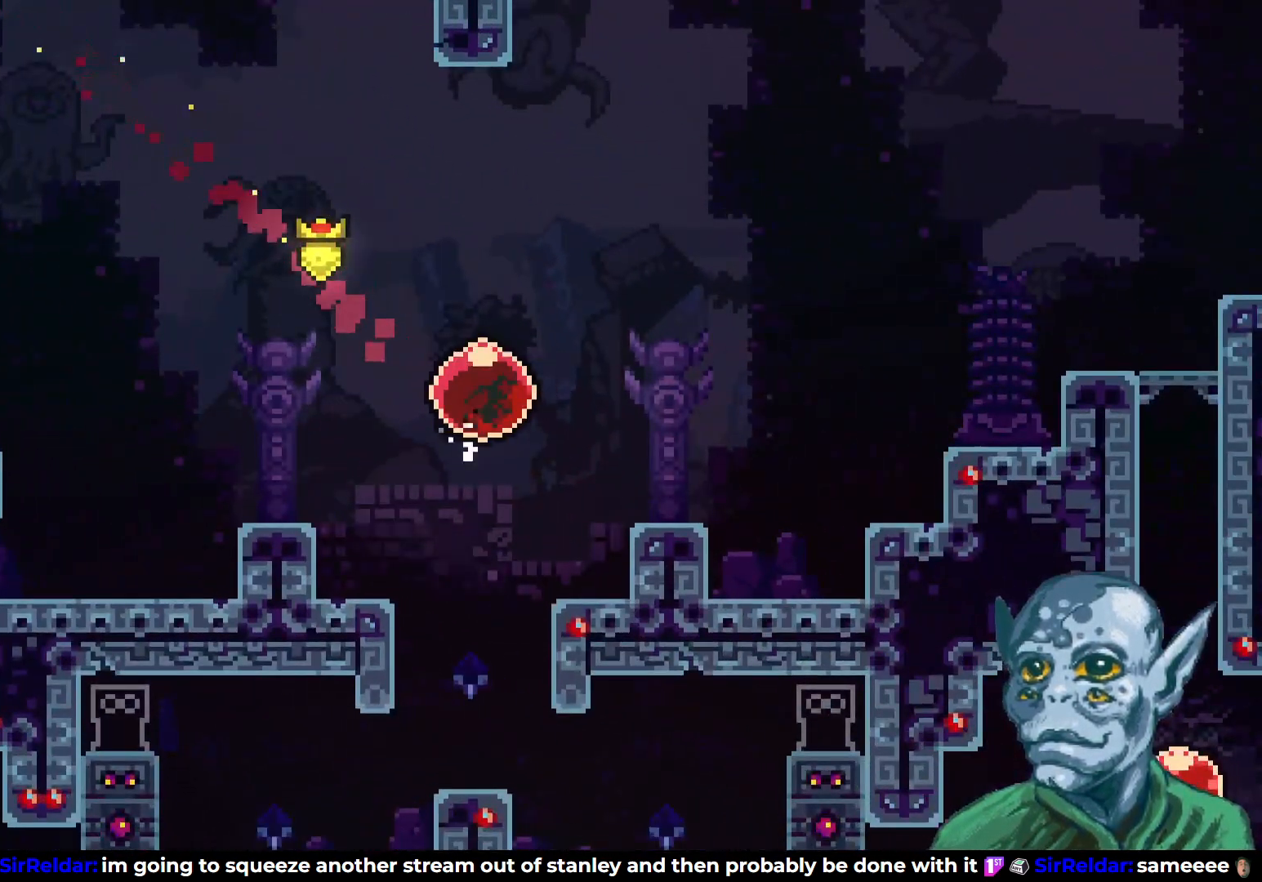
{"buttons": ["DPAD_UP"], "left_stick": "center", "right_stick": "center", "events": [[383, "DPAD_RIGHT", "up"]]}
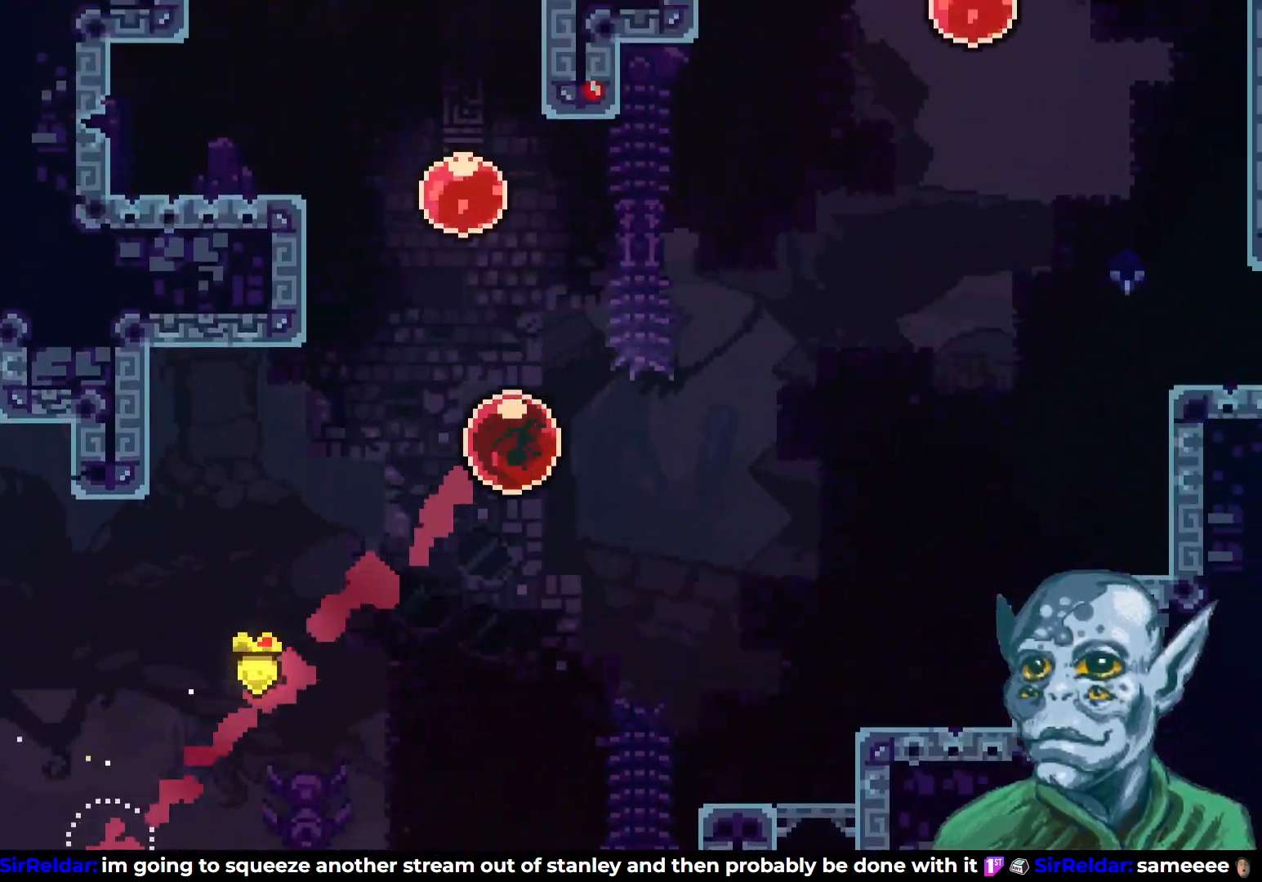
{"buttons": ["DPAD_UP"], "left_stick": "center", "right_stick": "center", "events": [[67, "DPAD_LEFT", "down"], [67, "SQUARE", "down"], [217, "SQUARE", "up"], [283, "DPAD_LEFT", "up"]]}
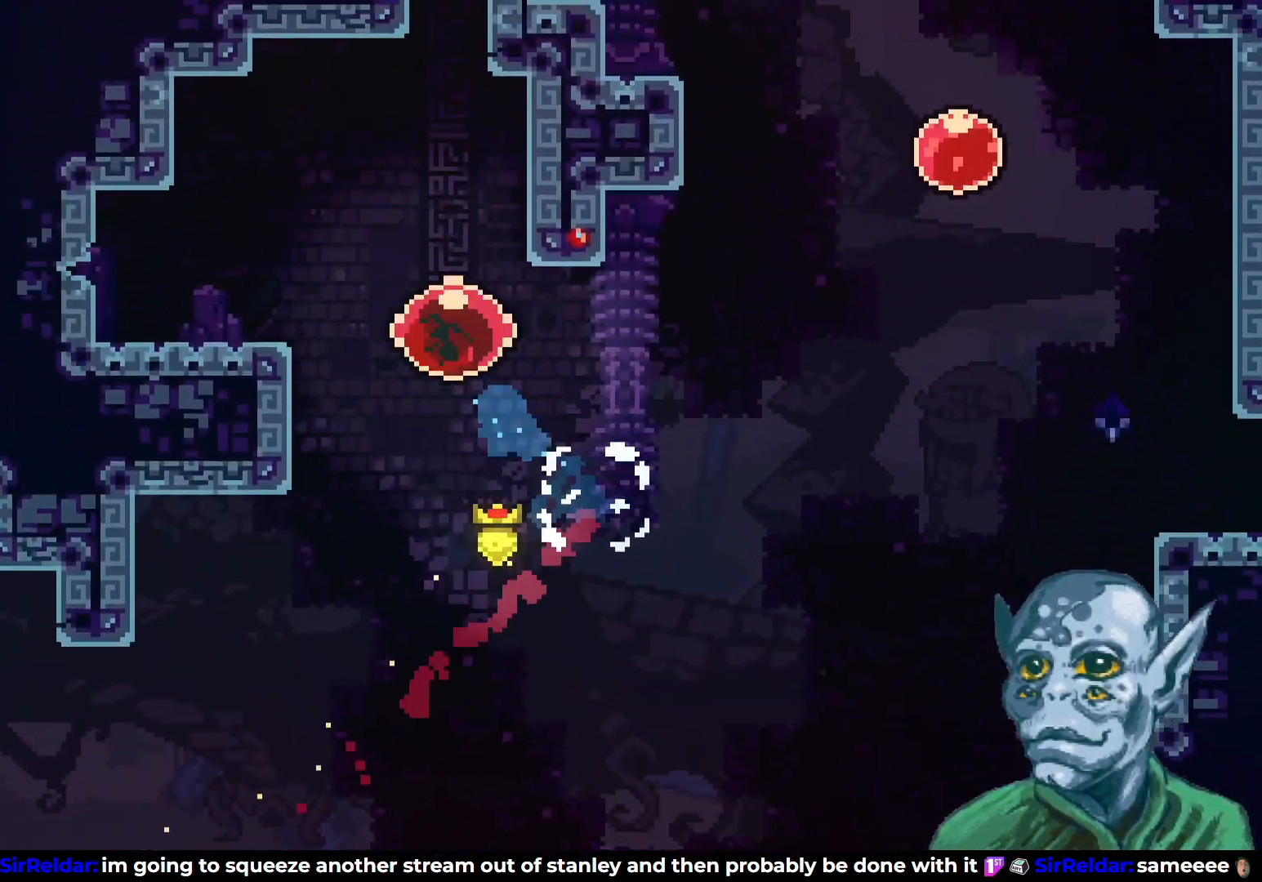
{"buttons": ["DPAD_UP"], "left_stick": "center", "right_stick": "center", "events": []}
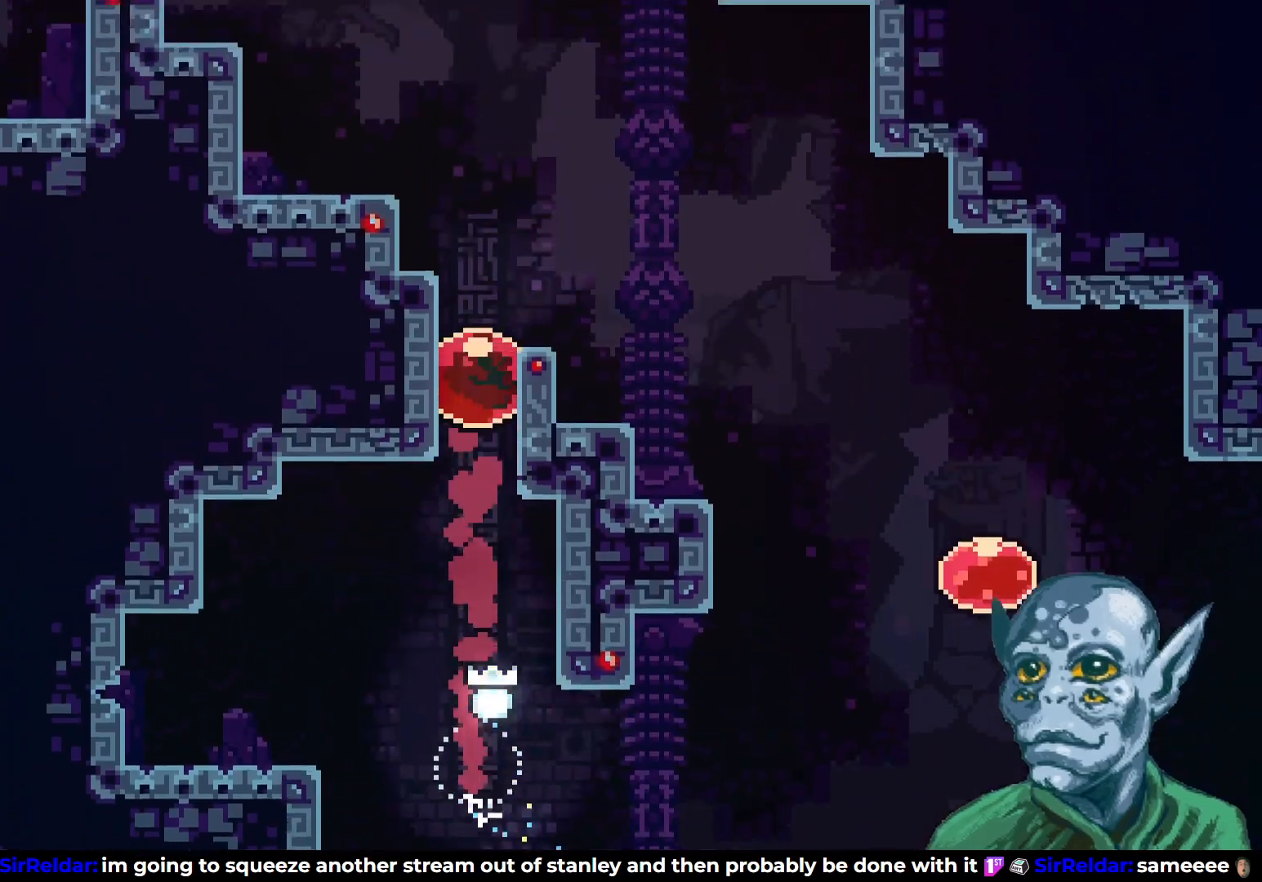
{"buttons": [], "left_stick": "center", "right_stick": "center", "events": [[17, "DPAD_UP", "up"]]}